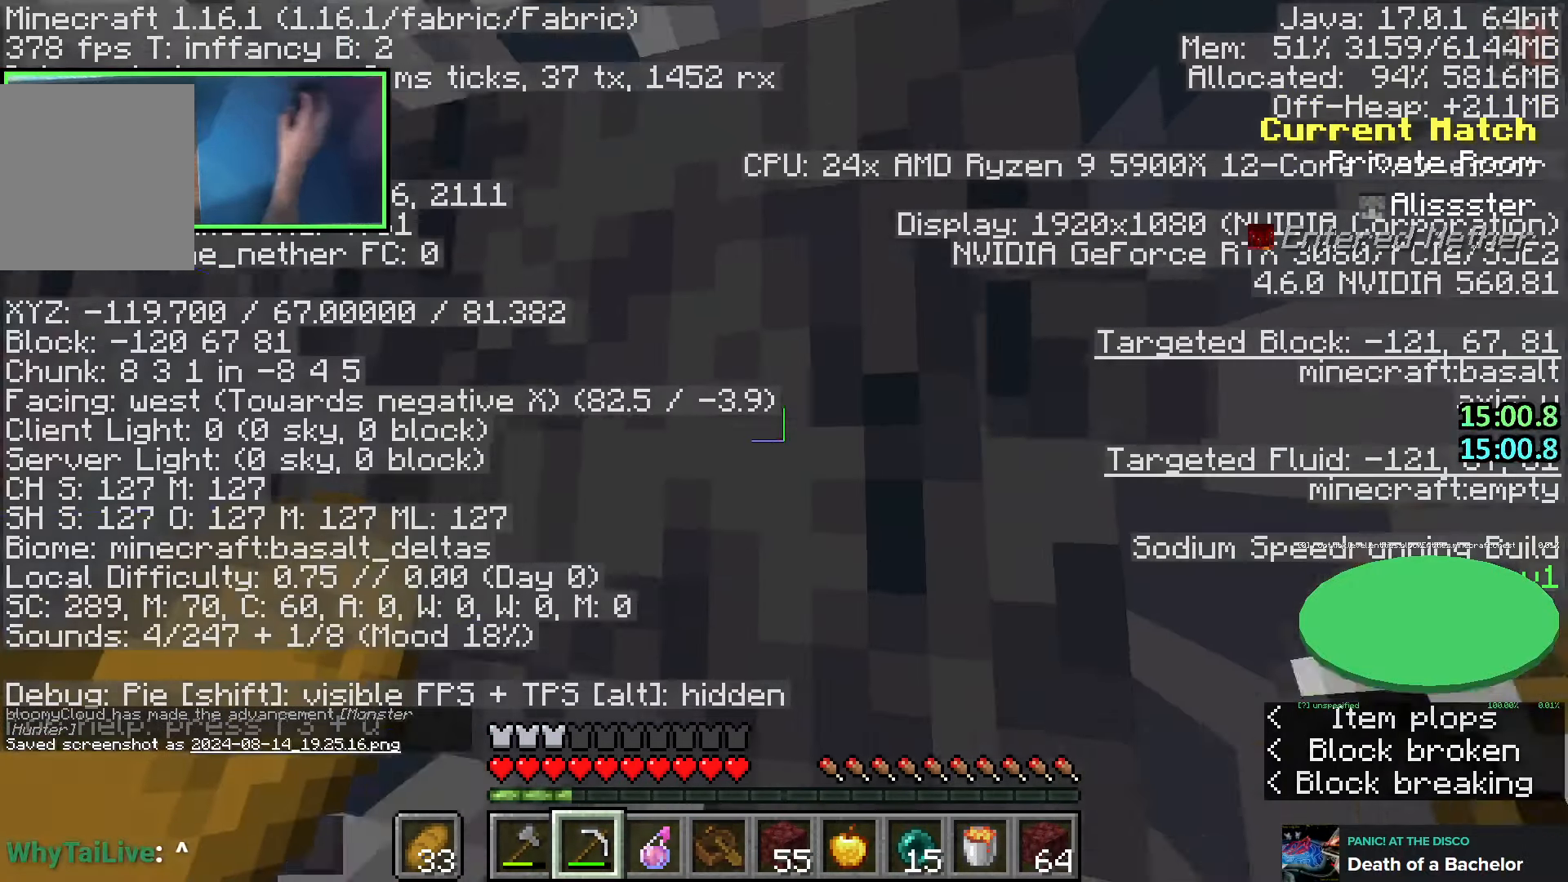
Gameplay with keyboard; each line is a JSON object with the keys held at the frame after it. "events" lists presses ("down") and releases ("up") of "a", "ctrl", "d", "e", "q", "s", "shift", "space" and "w" between this image and that frame as [ms after this image, input, new state], when the widget could be followed in between. No other keys are recorded. Mouse input is not recorded.
{"keys": ["shift", "w"], "events": [[200, "d", "down"], [283, "d", "up"]]}
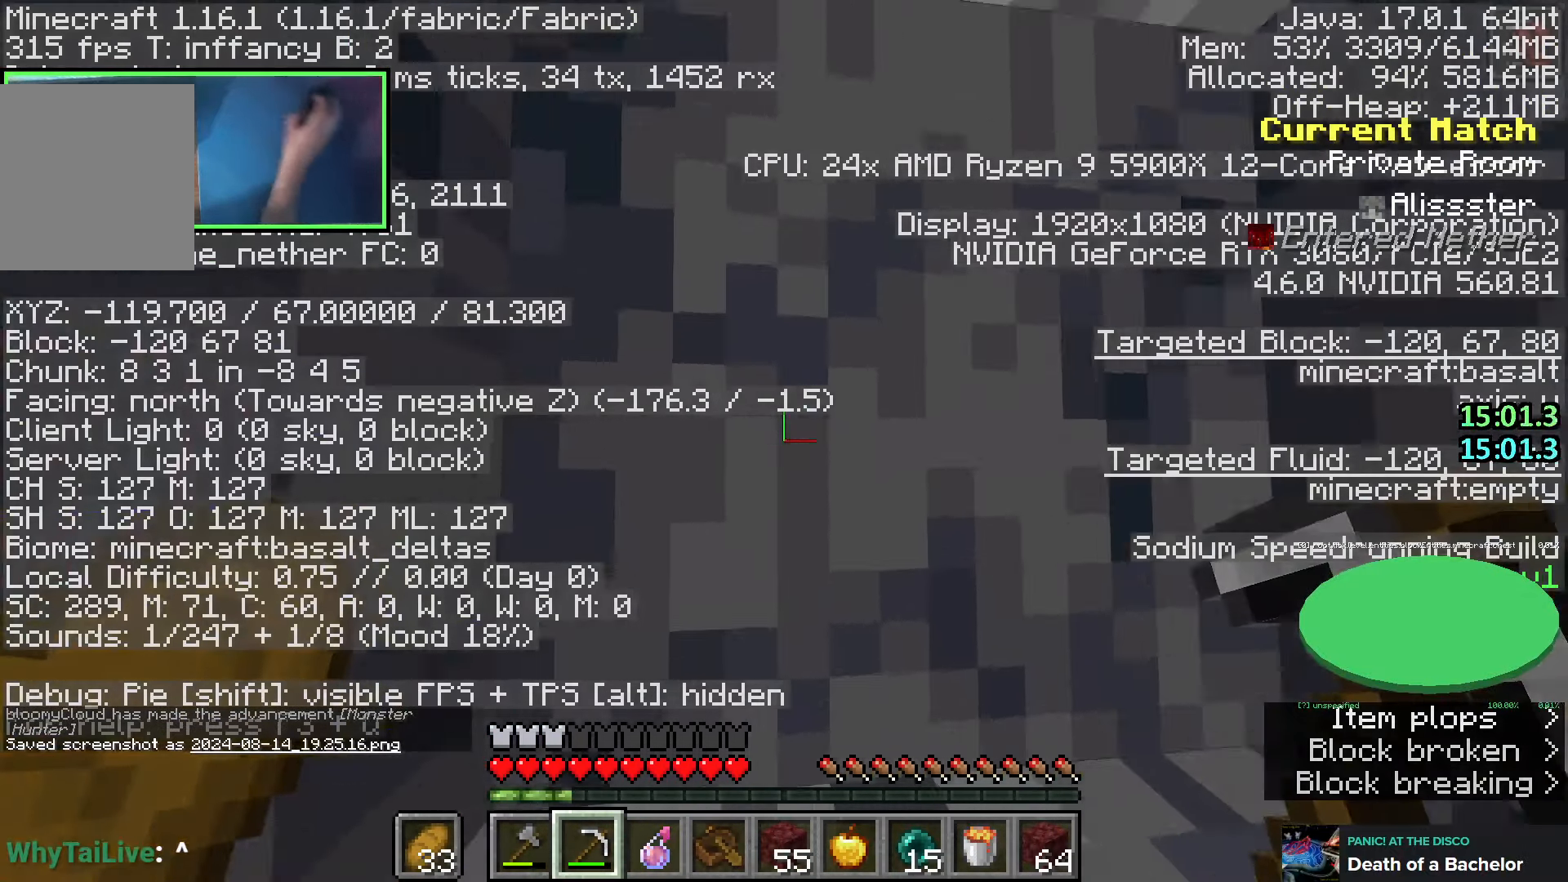
{"keys": ["shift", "w"], "events": []}
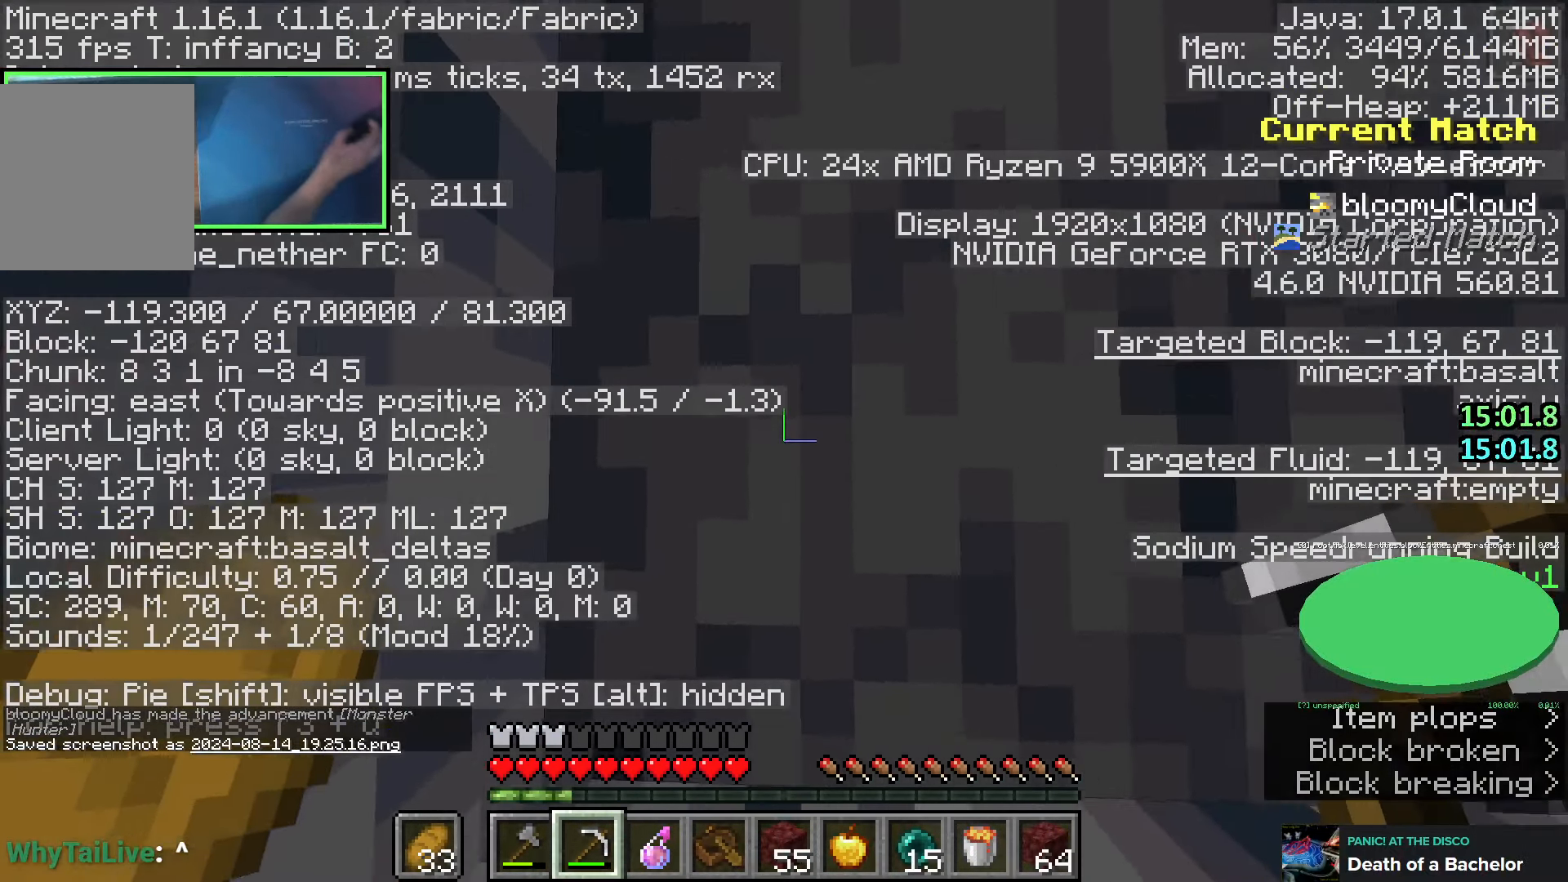
{"keys": ["shift", "w"], "events": [[116, "a", "down"], [350, "a", "up"]]}
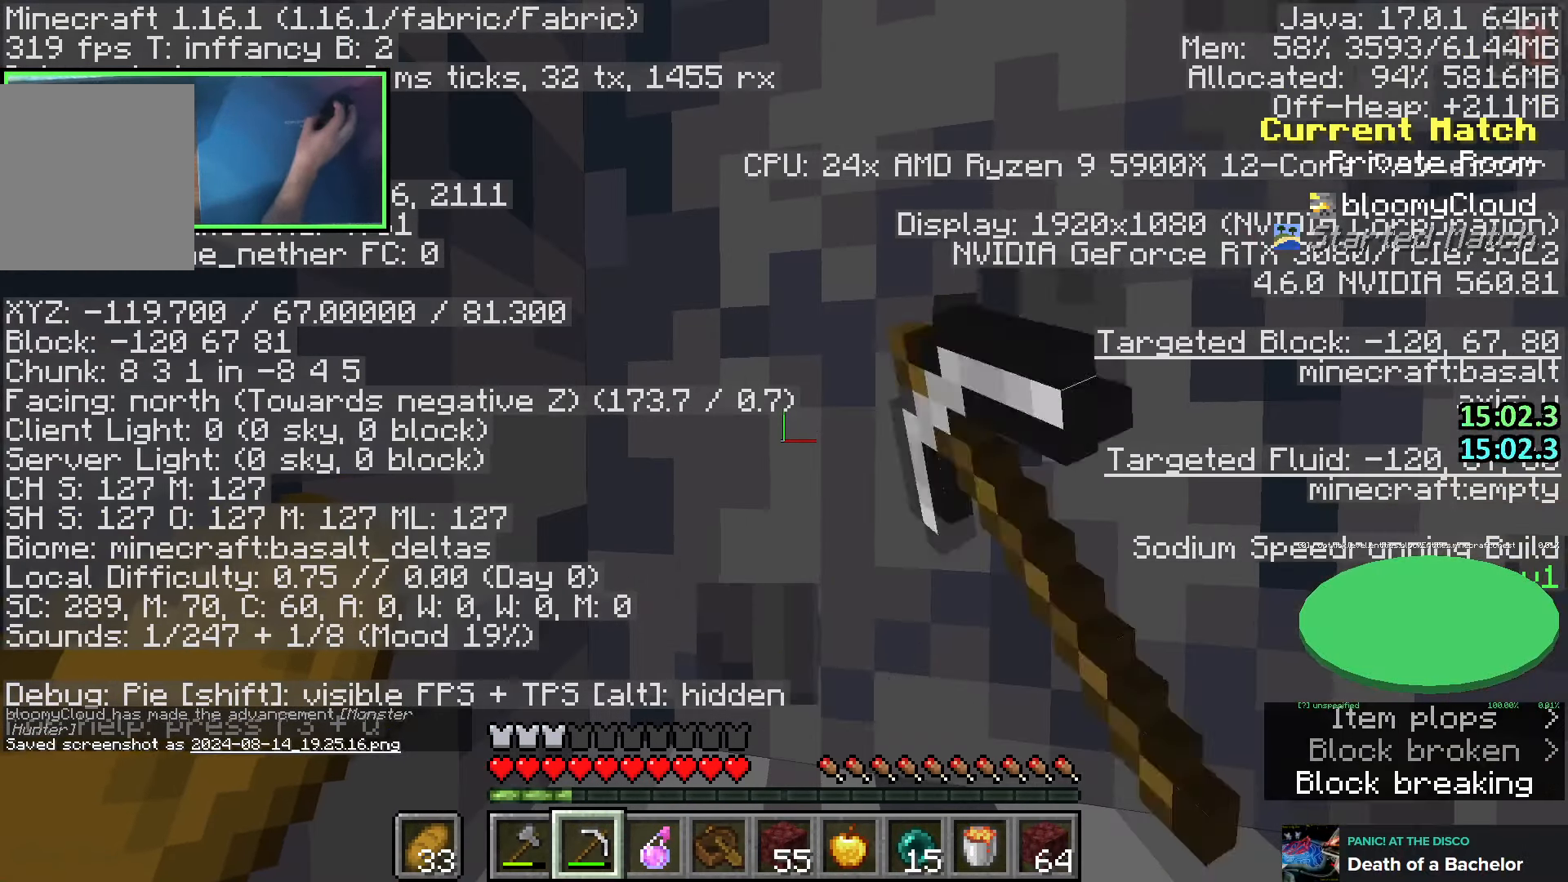
{"keys": ["shift", "w"], "events": []}
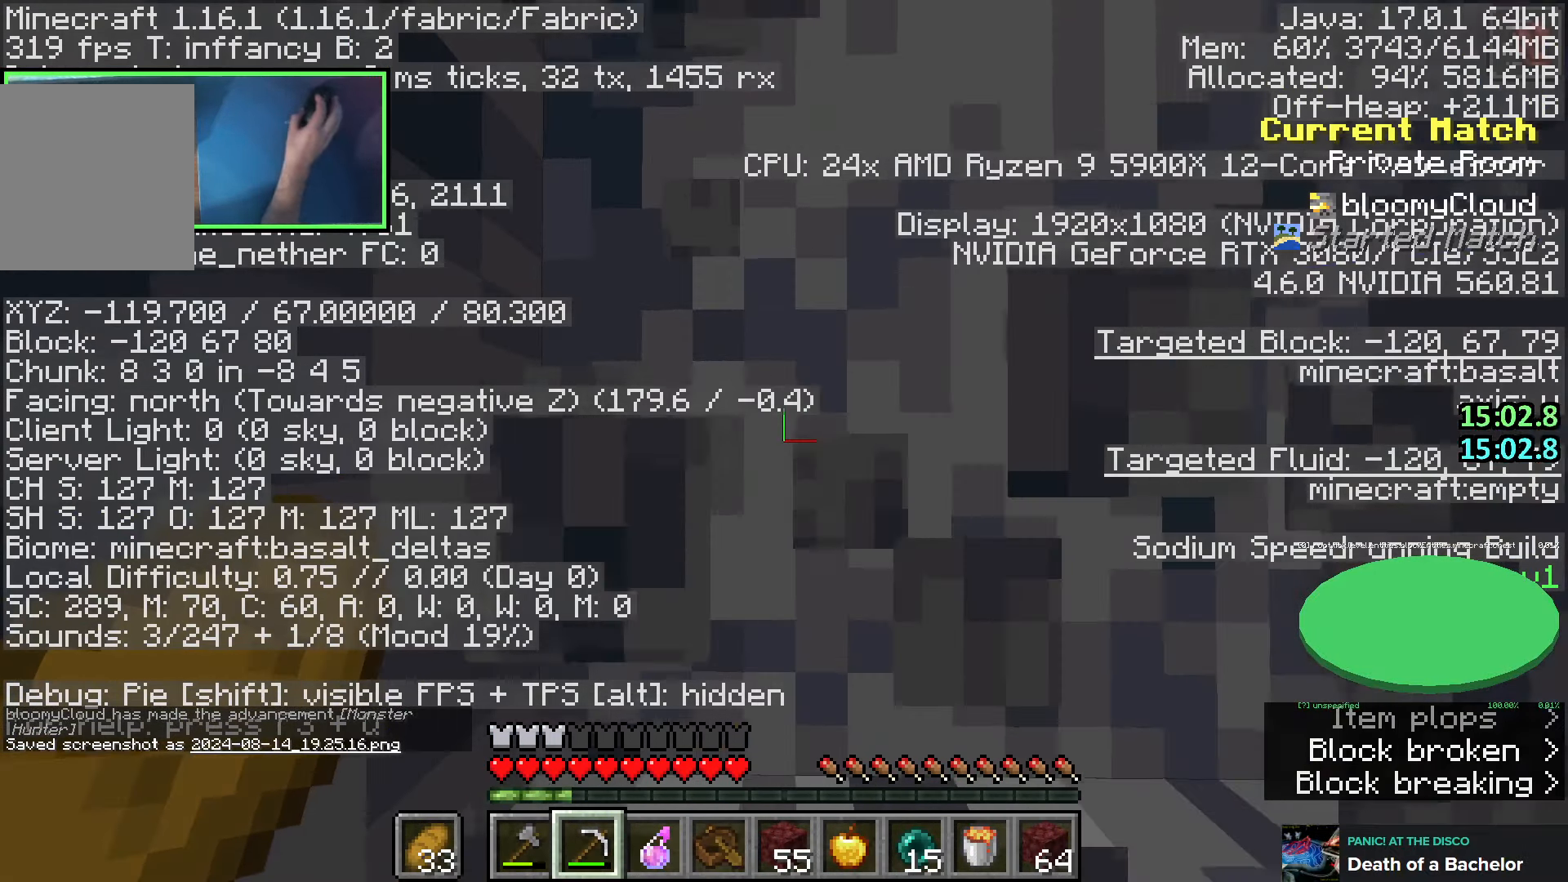
{"keys": ["shift", "w"], "events": []}
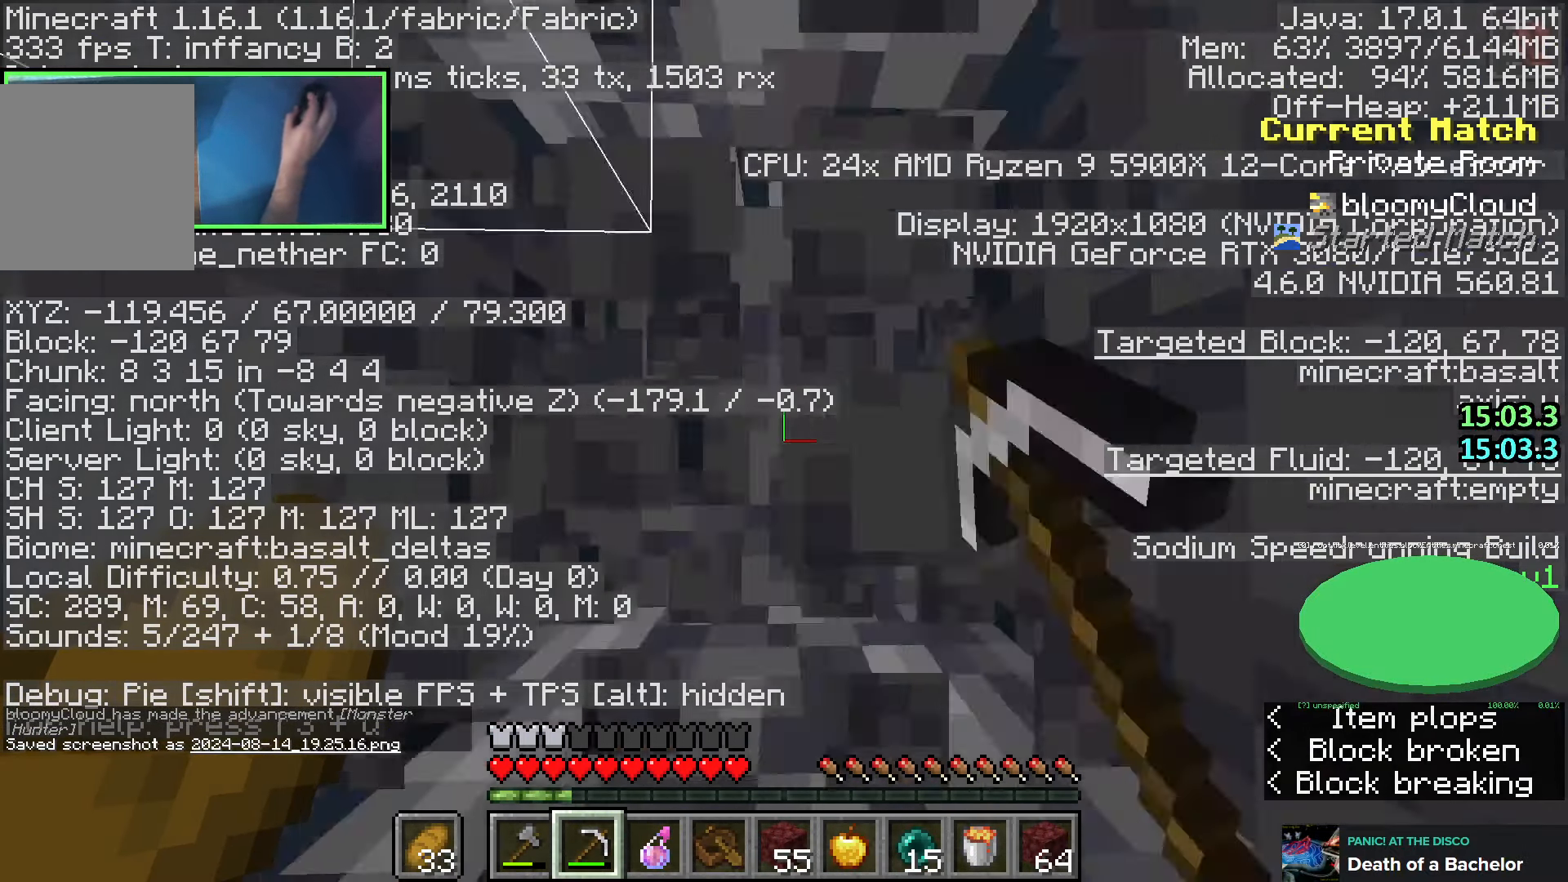
{"keys": ["shift", "w"], "events": []}
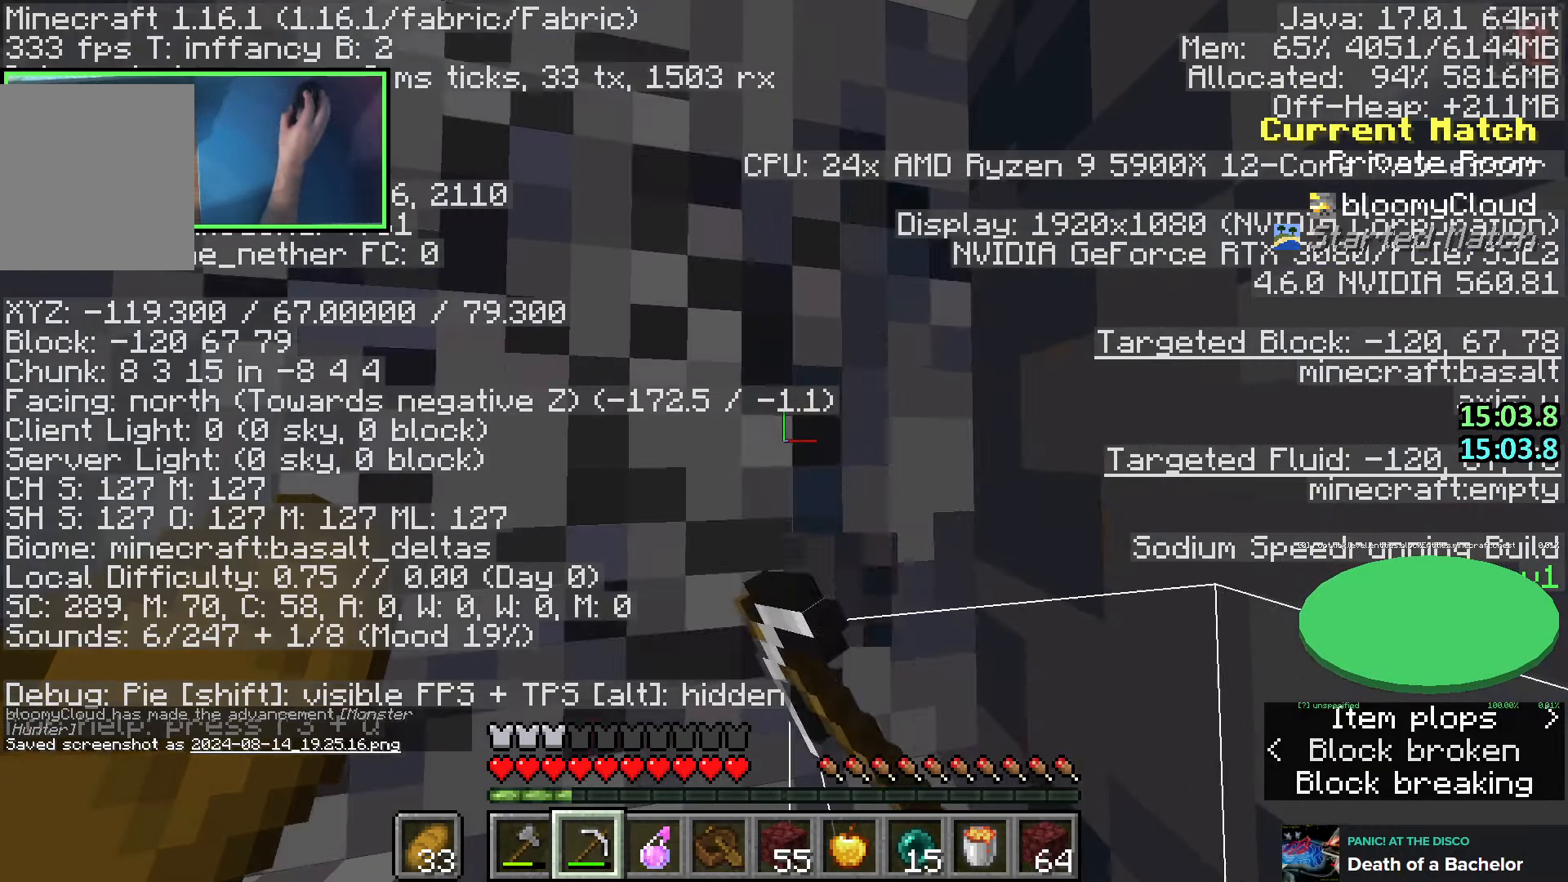
{"keys": ["shift", "w"], "events": []}
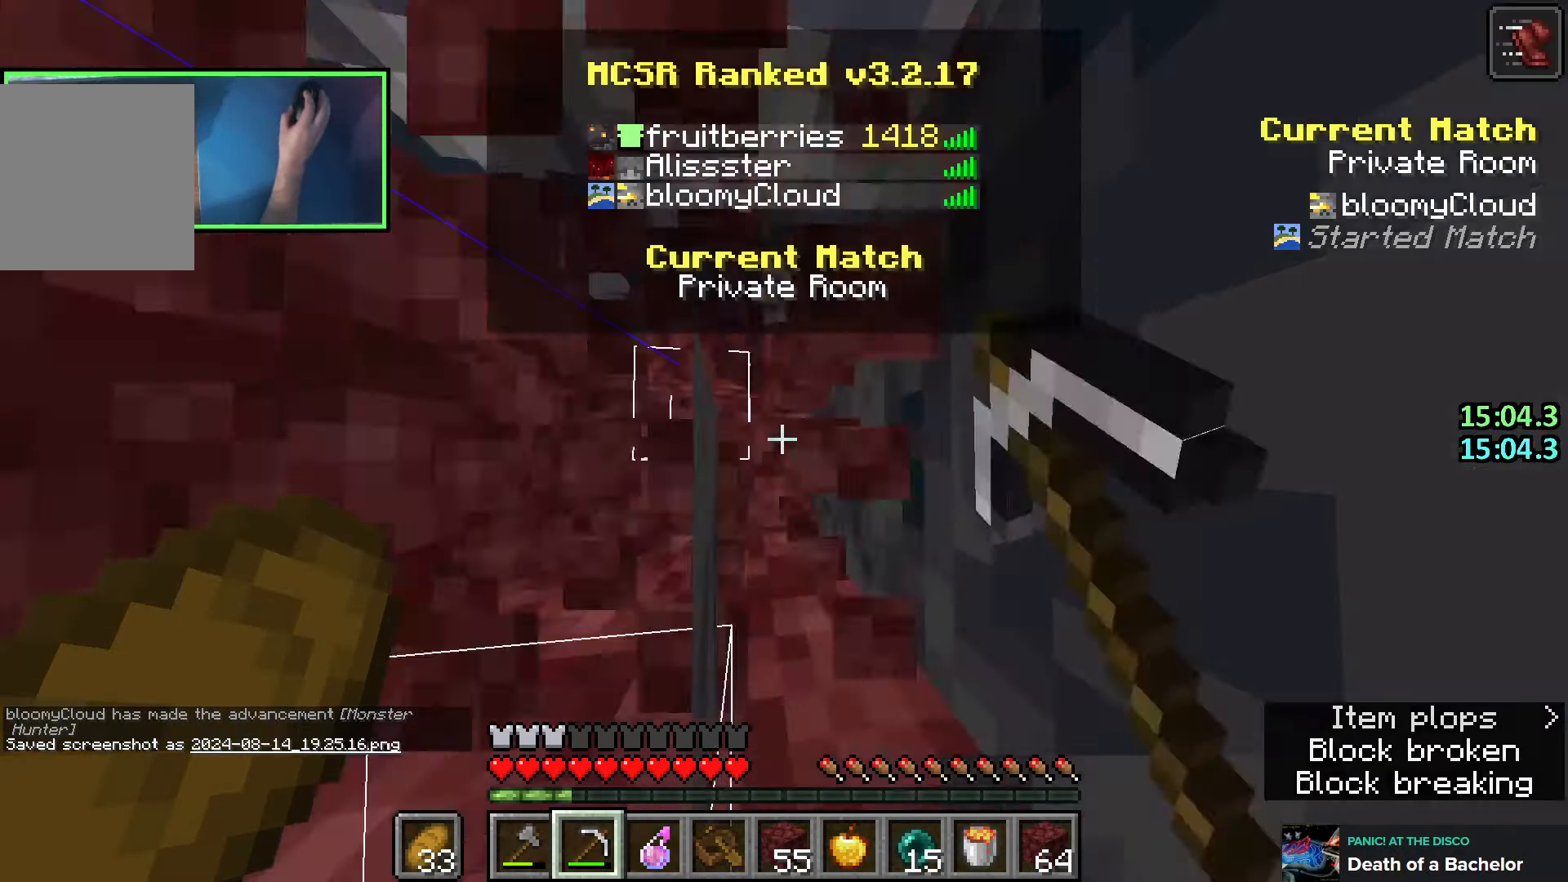
{"keys": ["shift", "w"], "events": []}
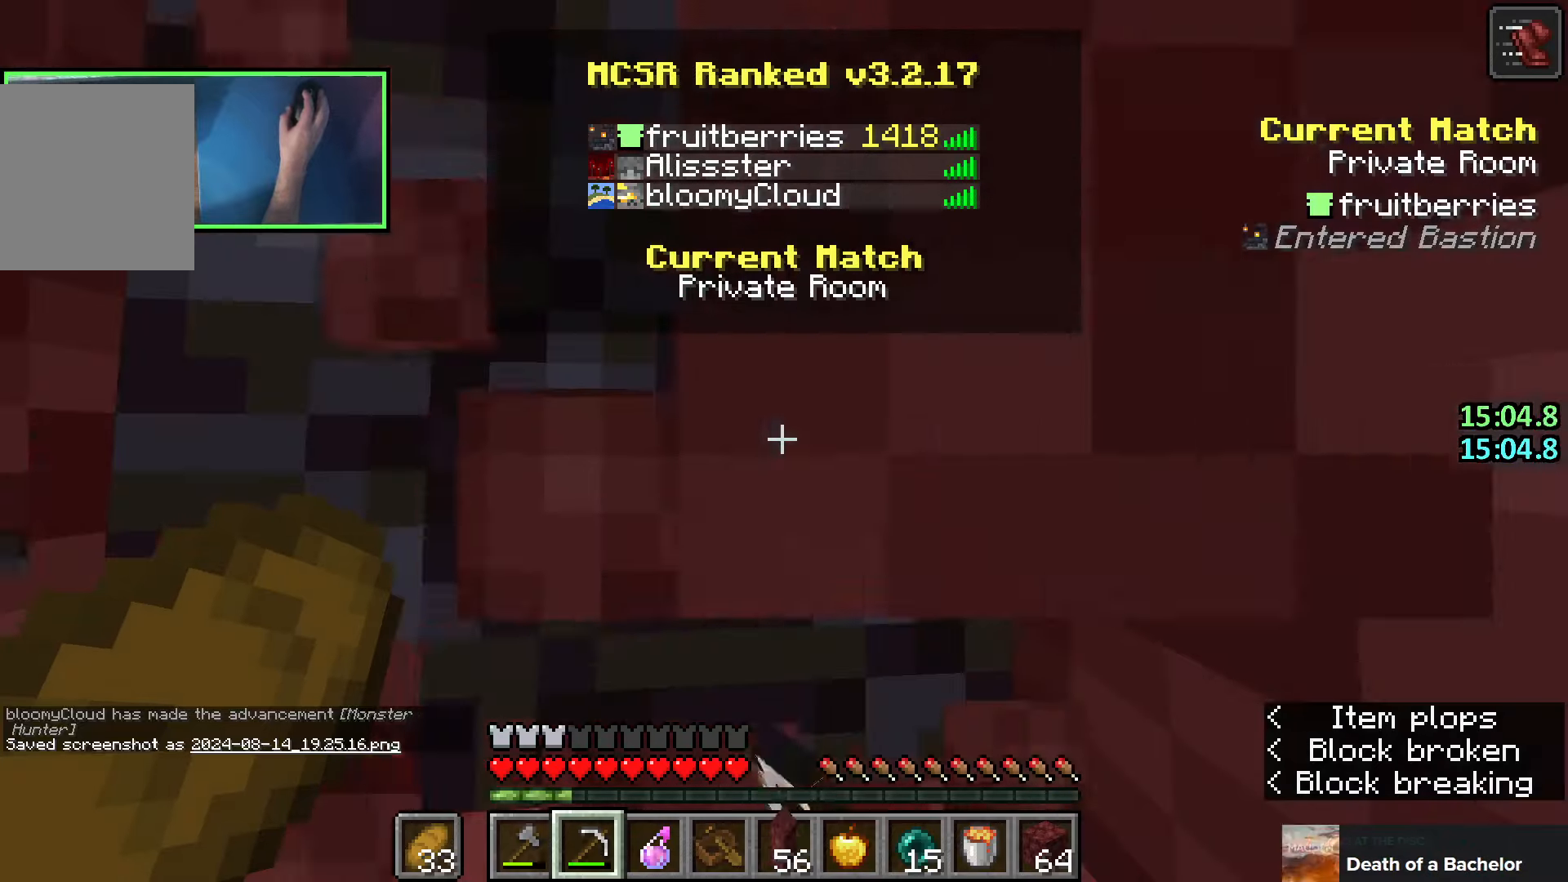
{"keys": ["shift", "w"], "events": []}
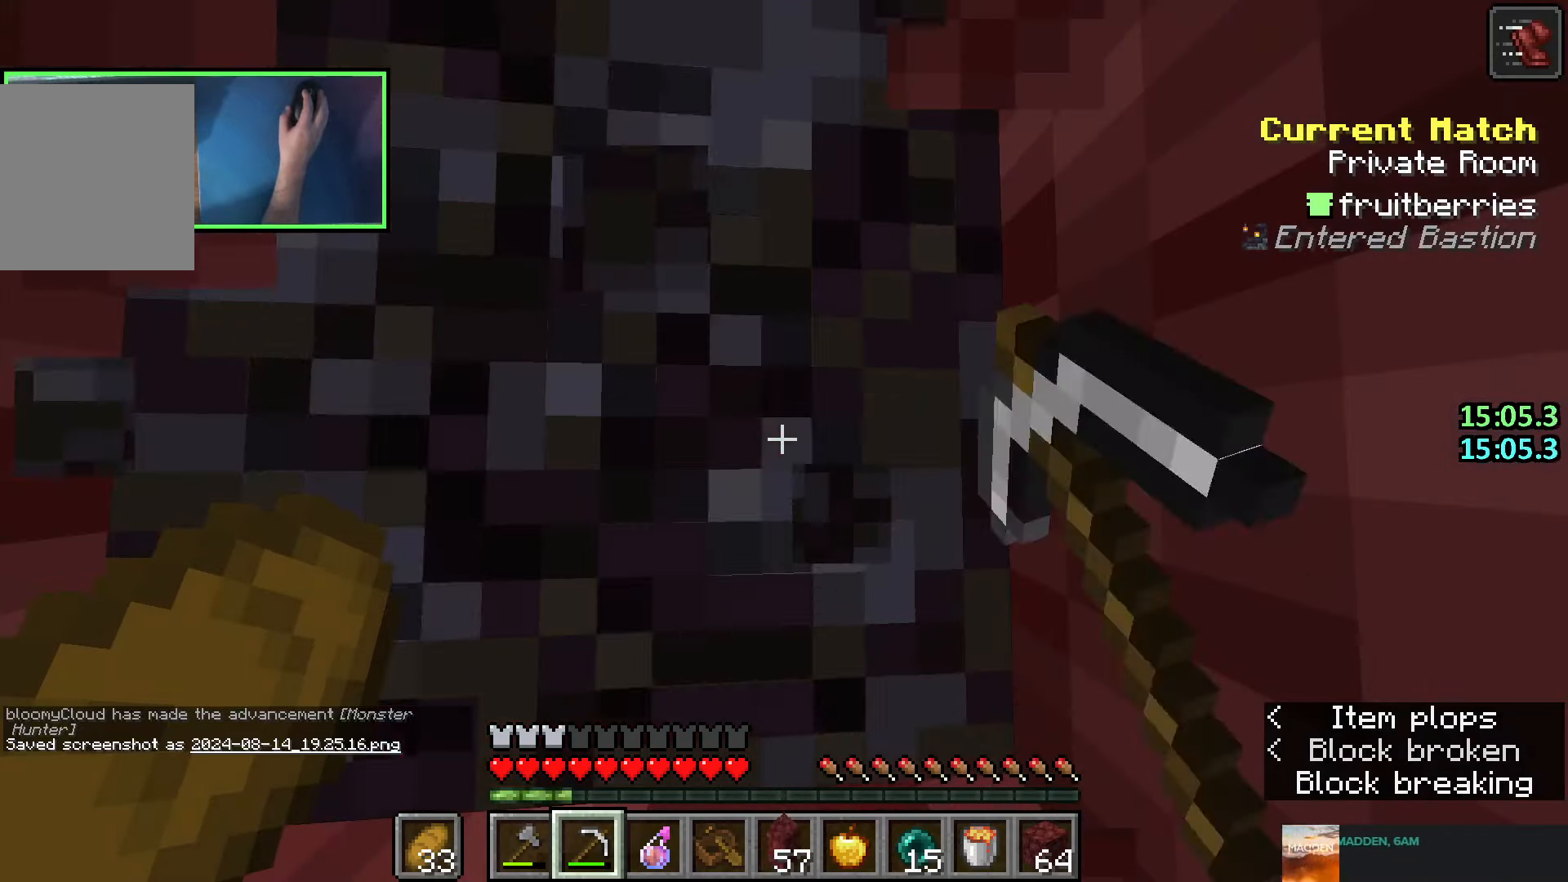
{"keys": ["shift", "w"], "events": [[16, "q", "down"], [133, "q", "up"]]}
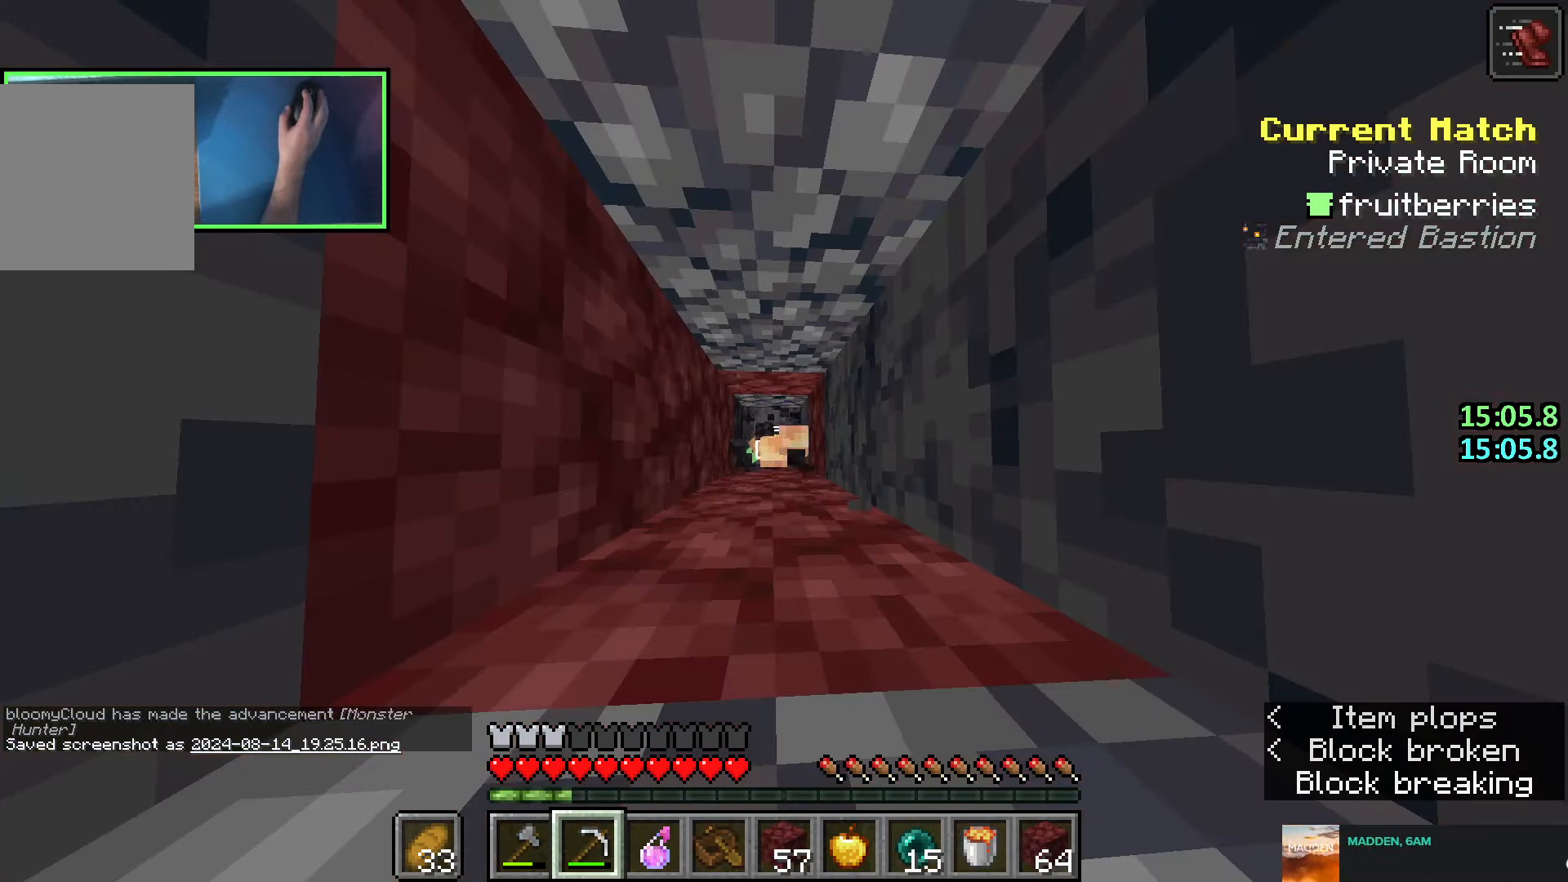
{"keys": ["shift", "w"], "events": [[66, "q", "down"], [166, "q", "up"], [250, "q", "down"], [366, "q", "up"]]}
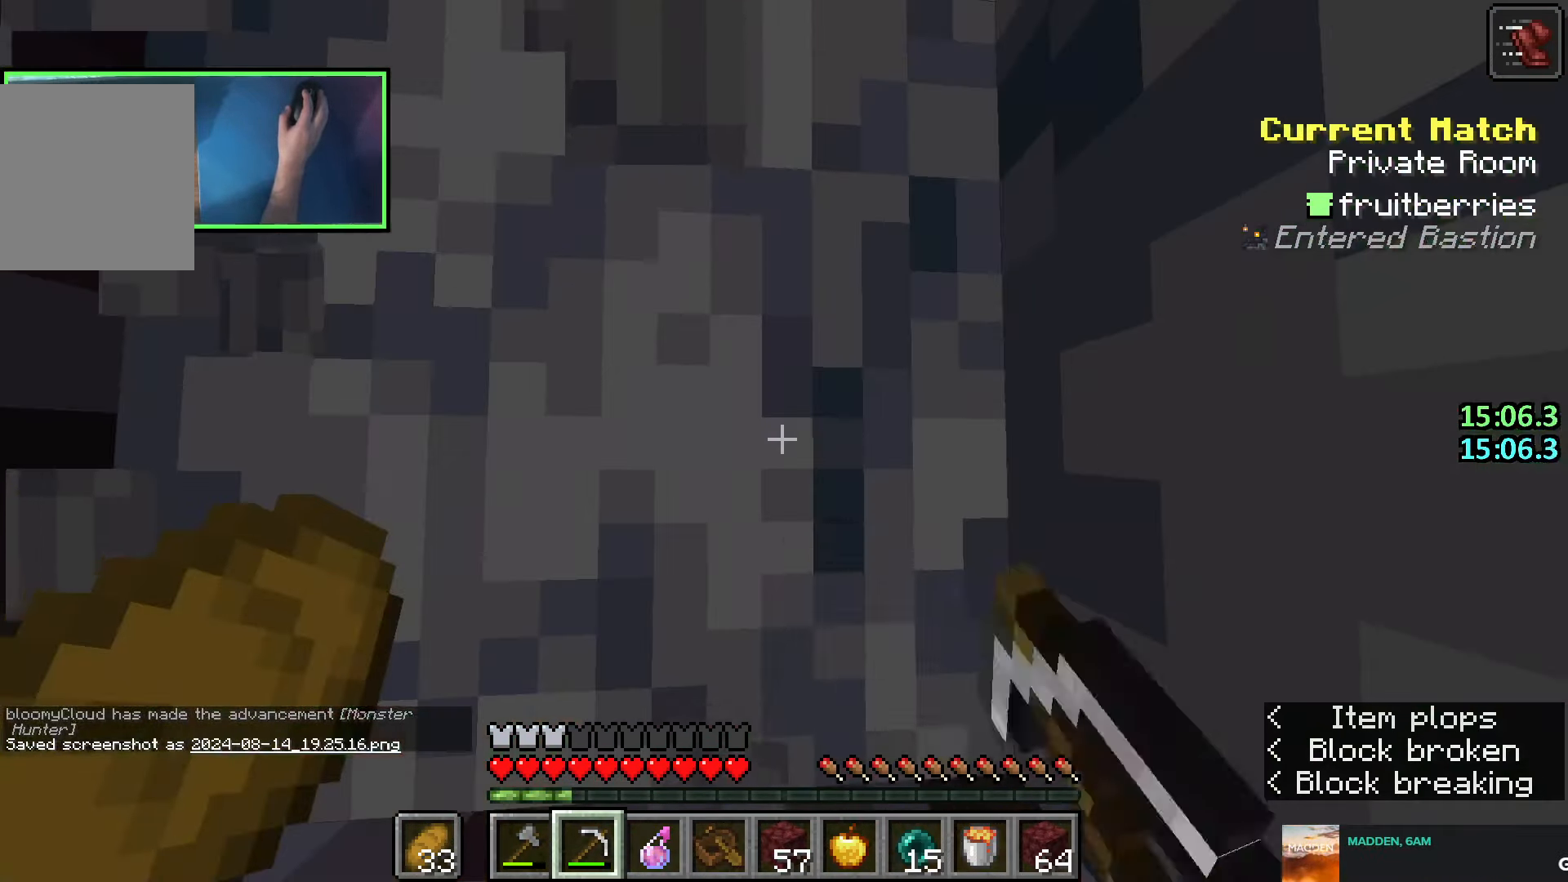
{"keys": ["shift", "w"], "events": []}
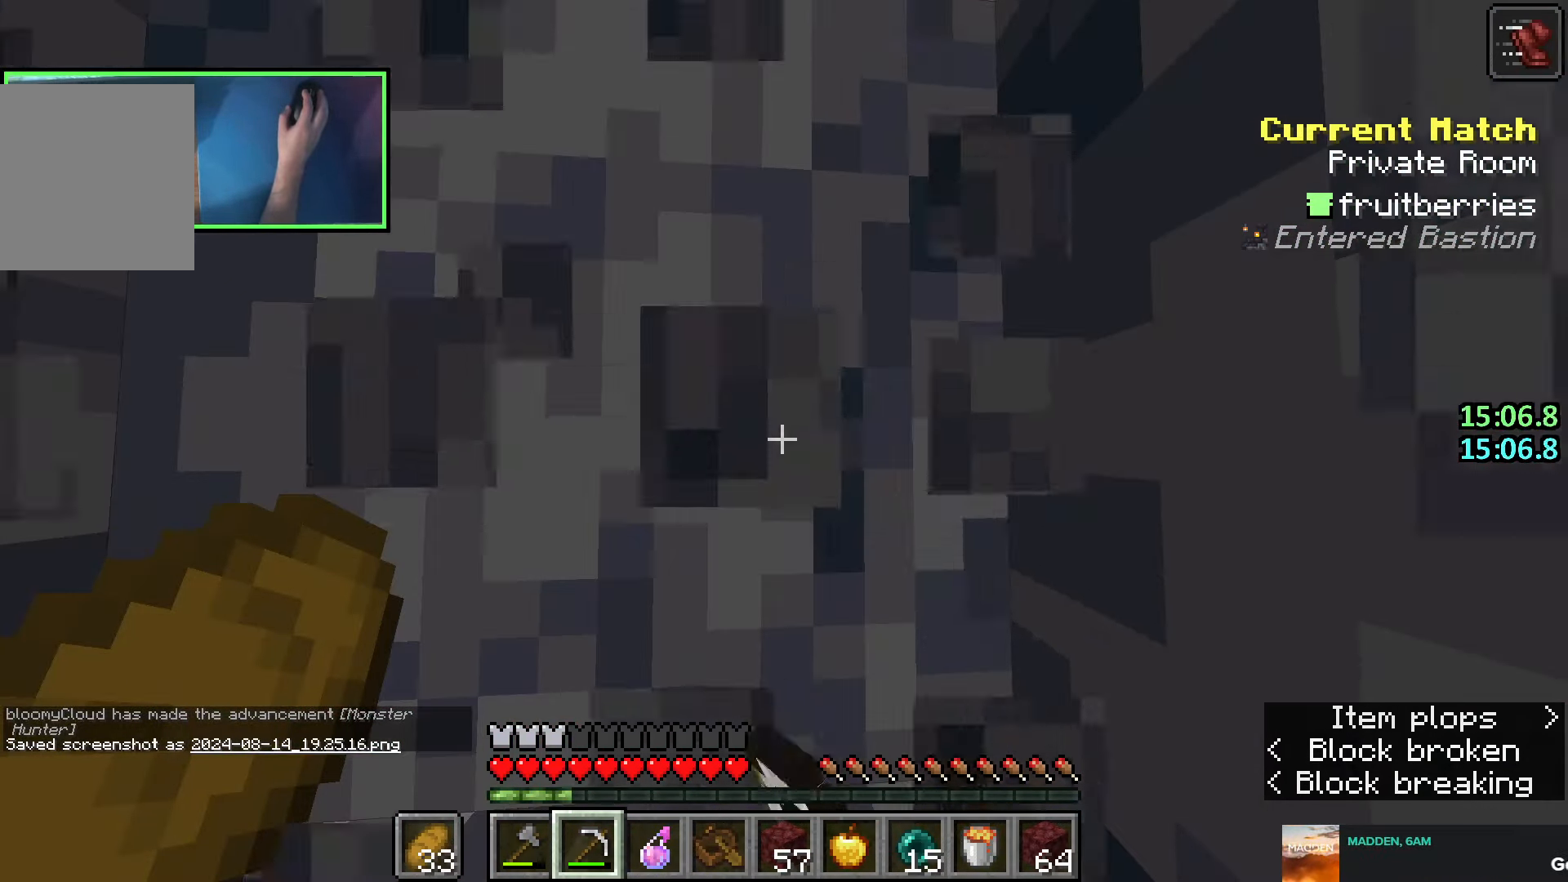
{"keys": ["shift", "w"], "events": []}
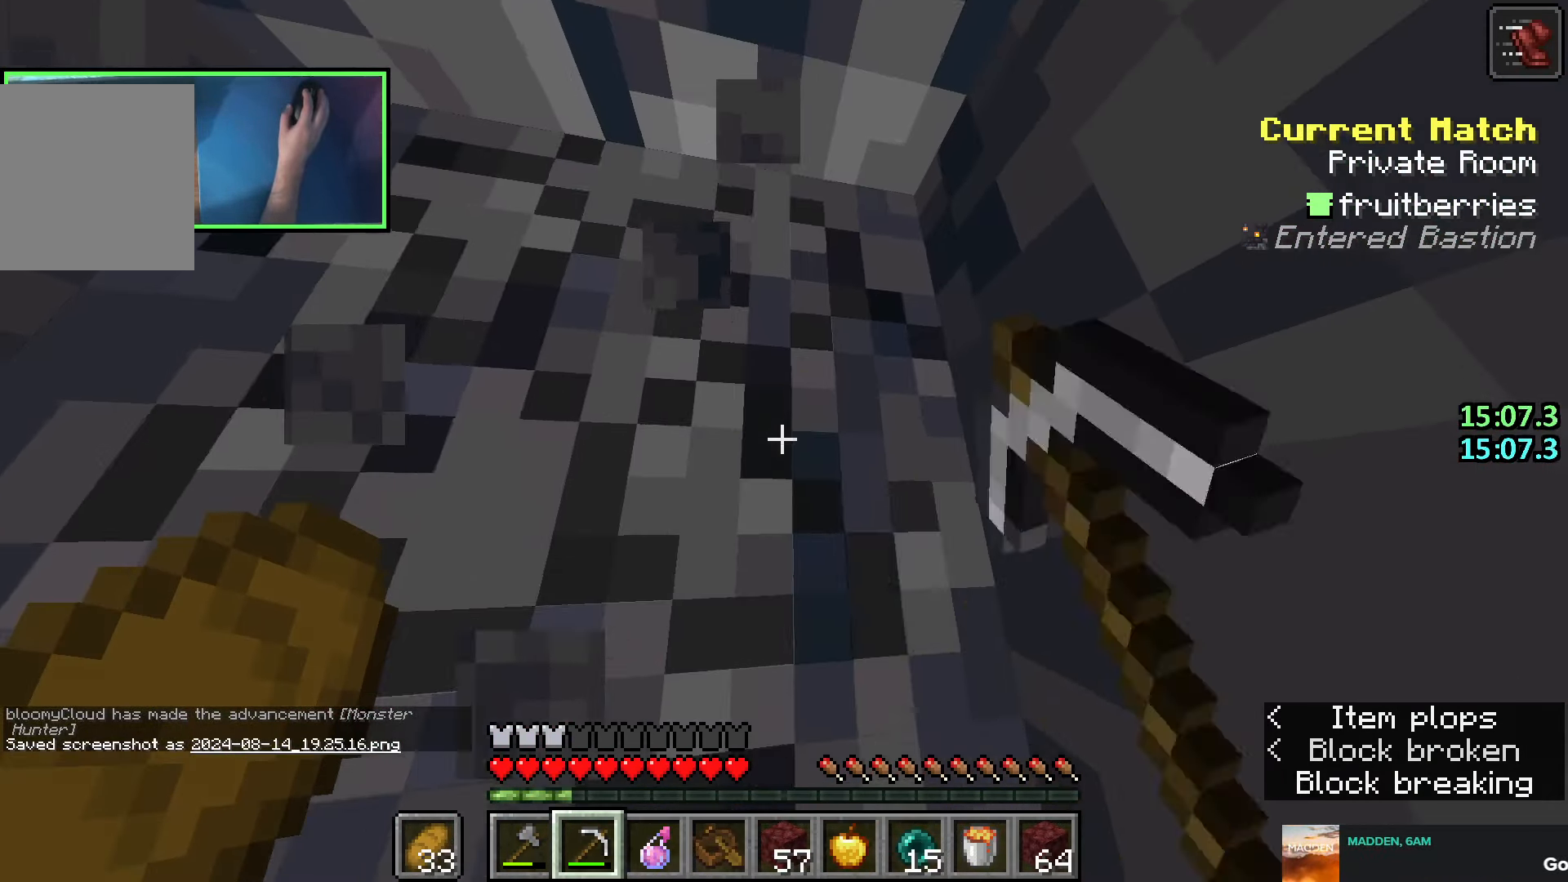
{"keys": ["shift", "w"], "events": []}
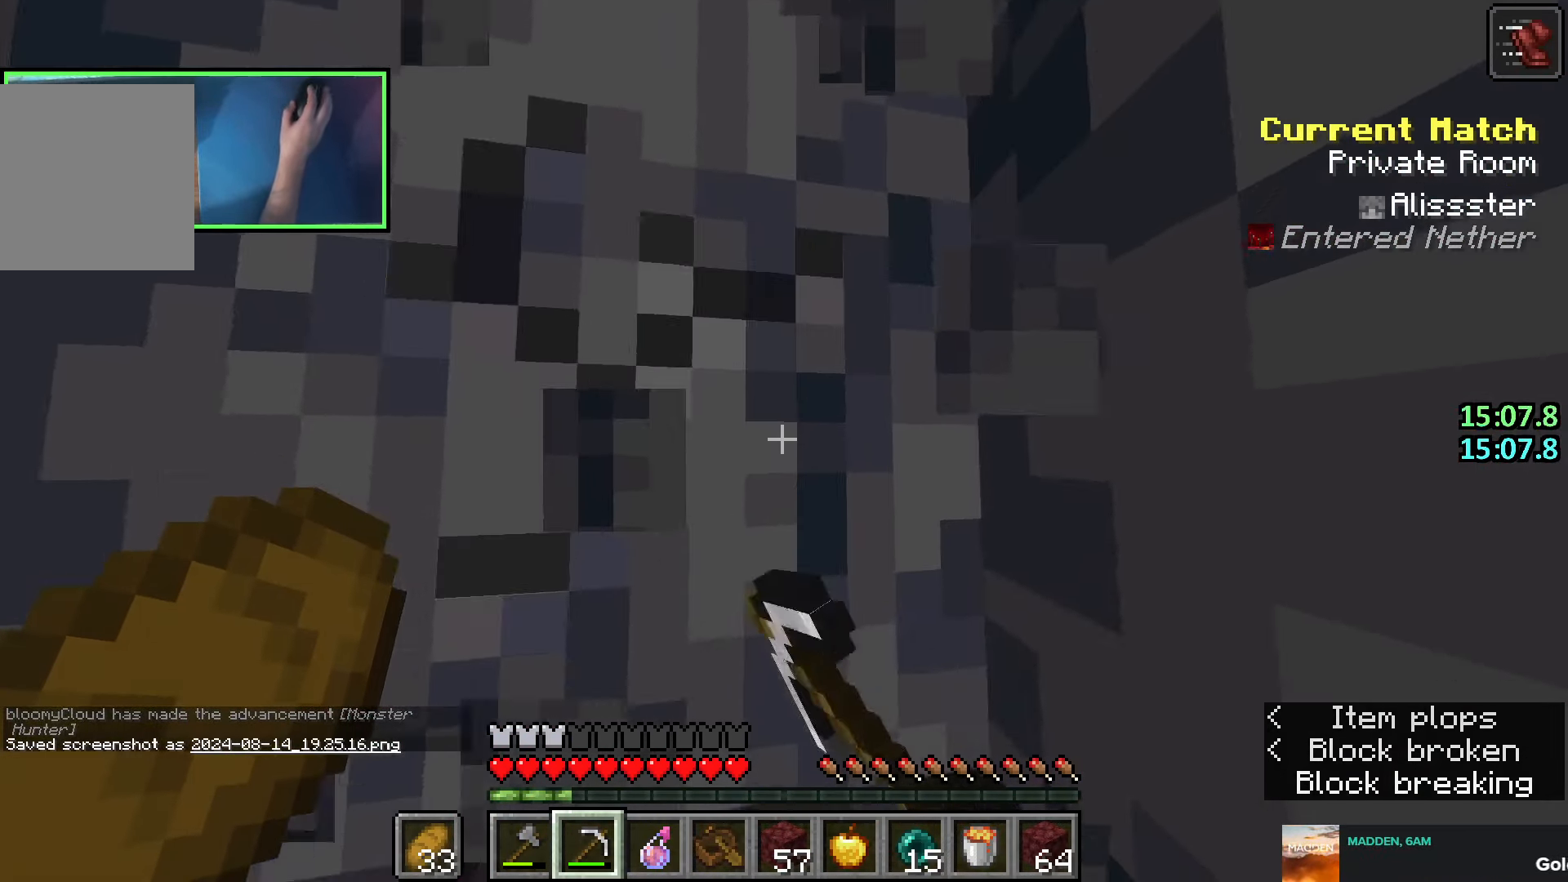
{"keys": ["shift", "w"], "events": []}
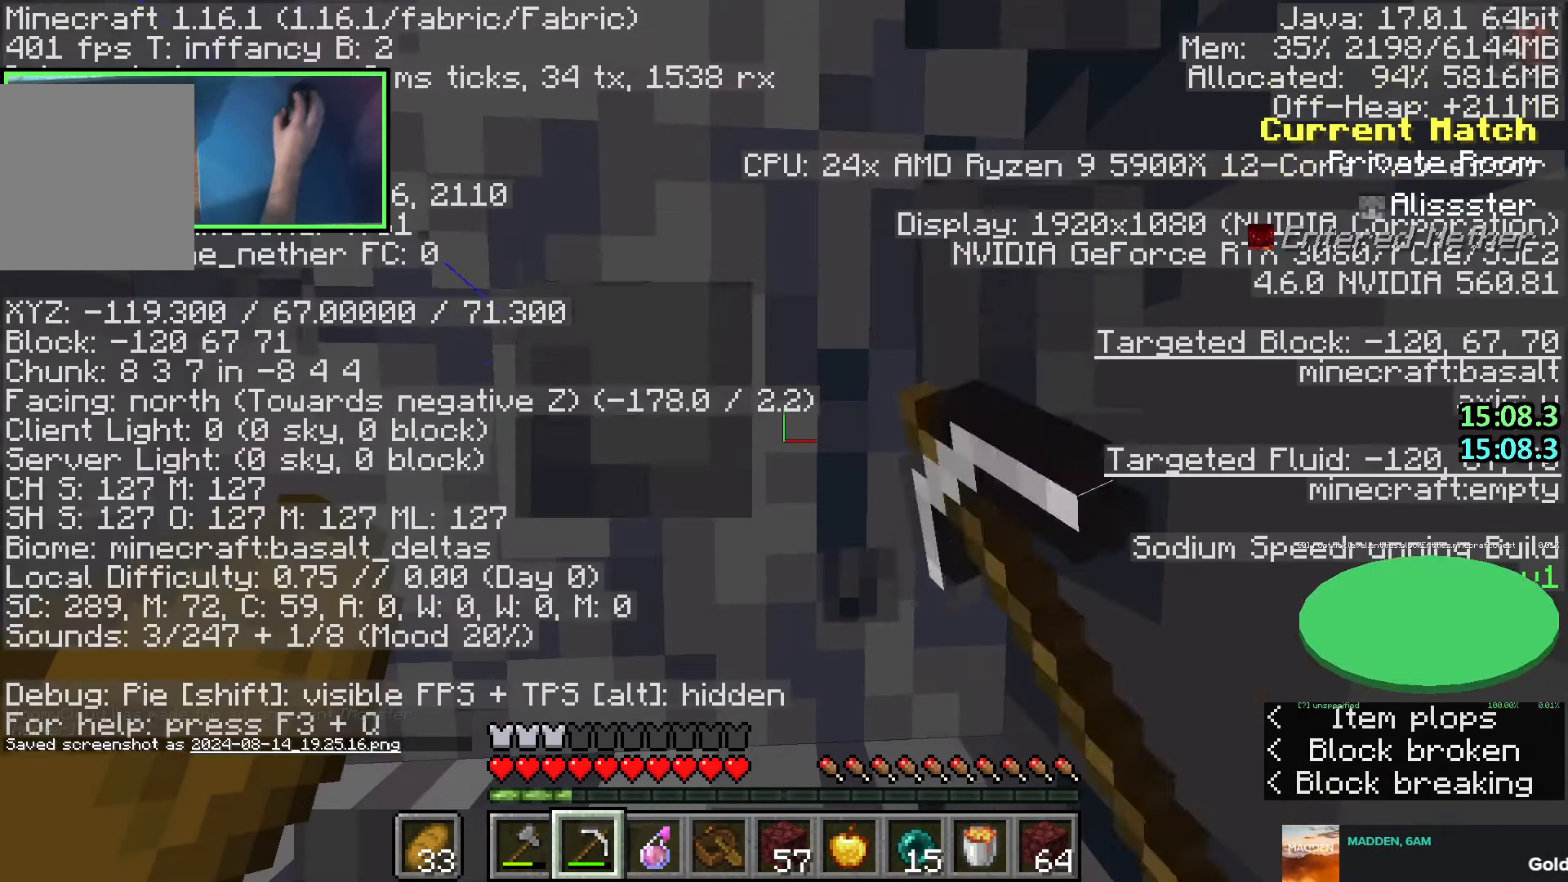
{"keys": ["shift", "w"], "events": []}
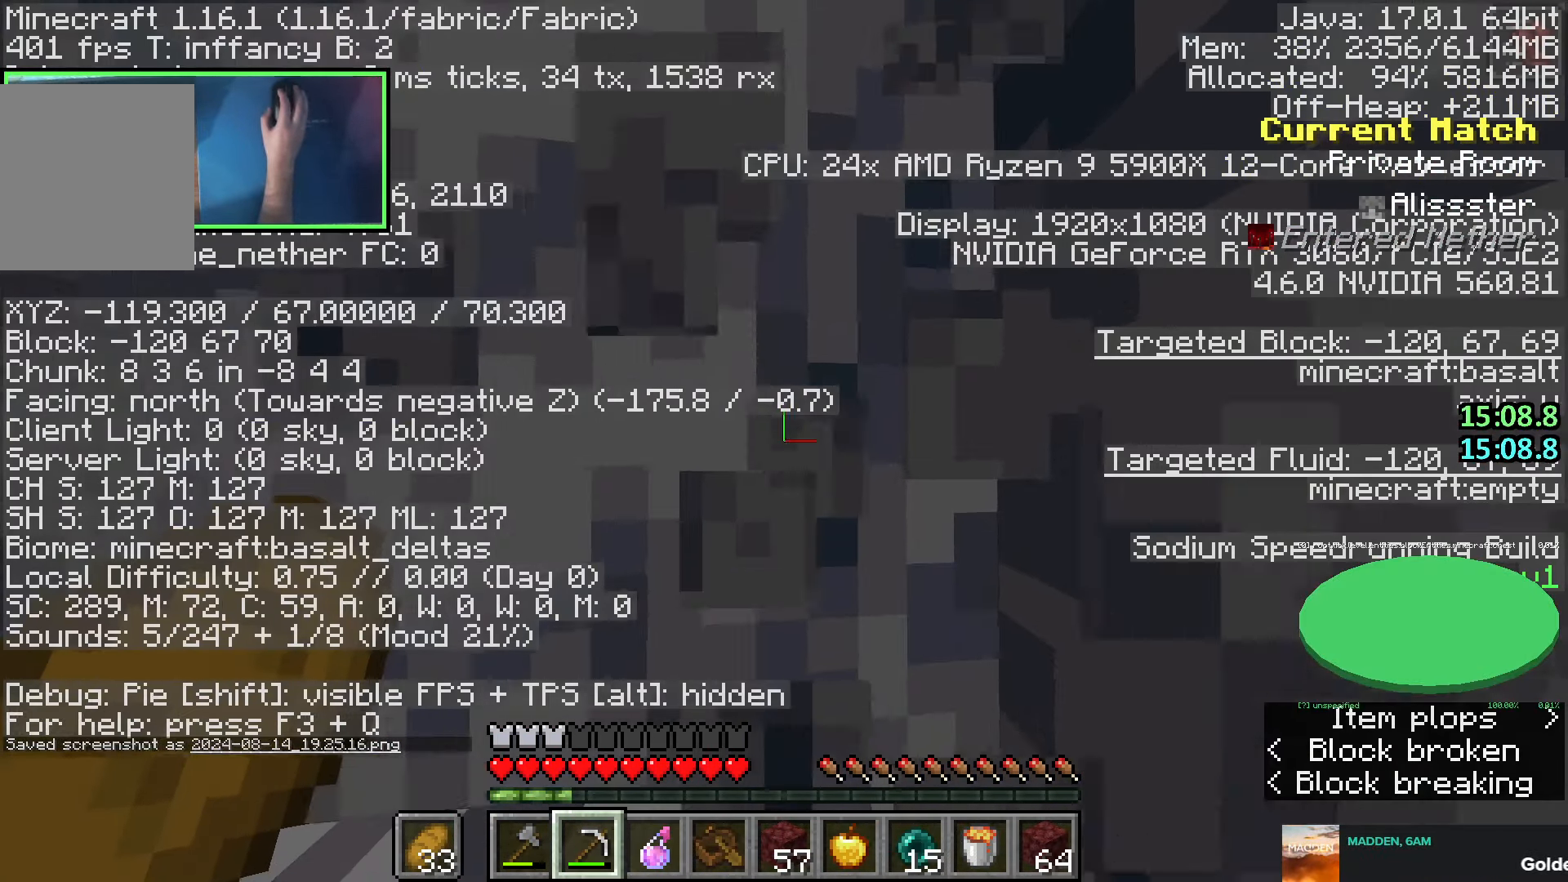
{"keys": ["shift", "w"], "events": [[166, "a", "down"], [316, "a", "up"]]}
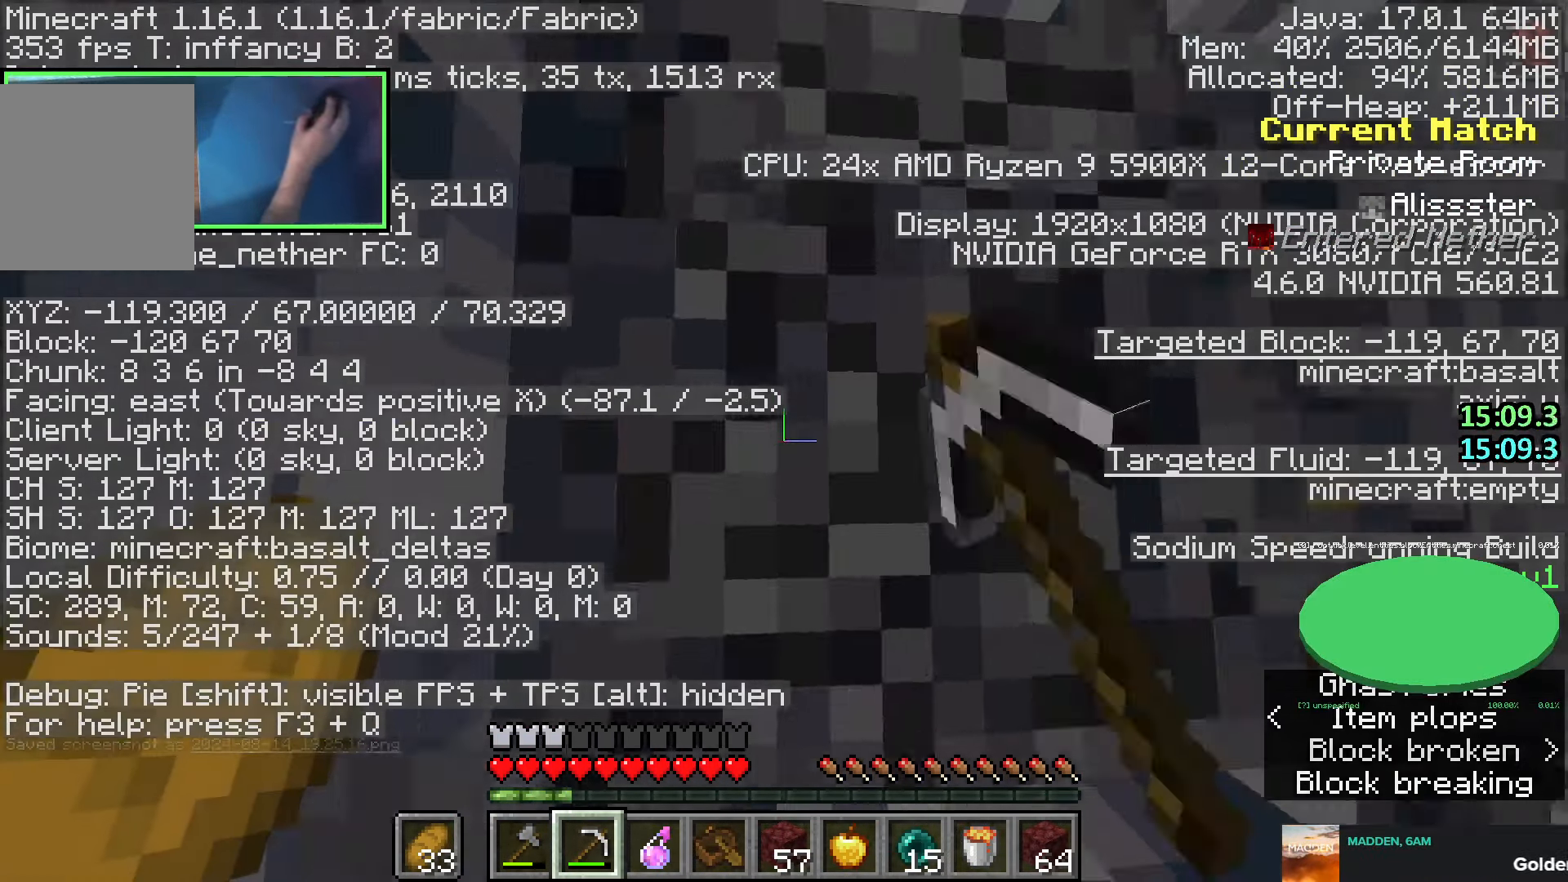
{"keys": ["shift", "w"], "events": [[150, "a", "down"], [350, "a", "up"]]}
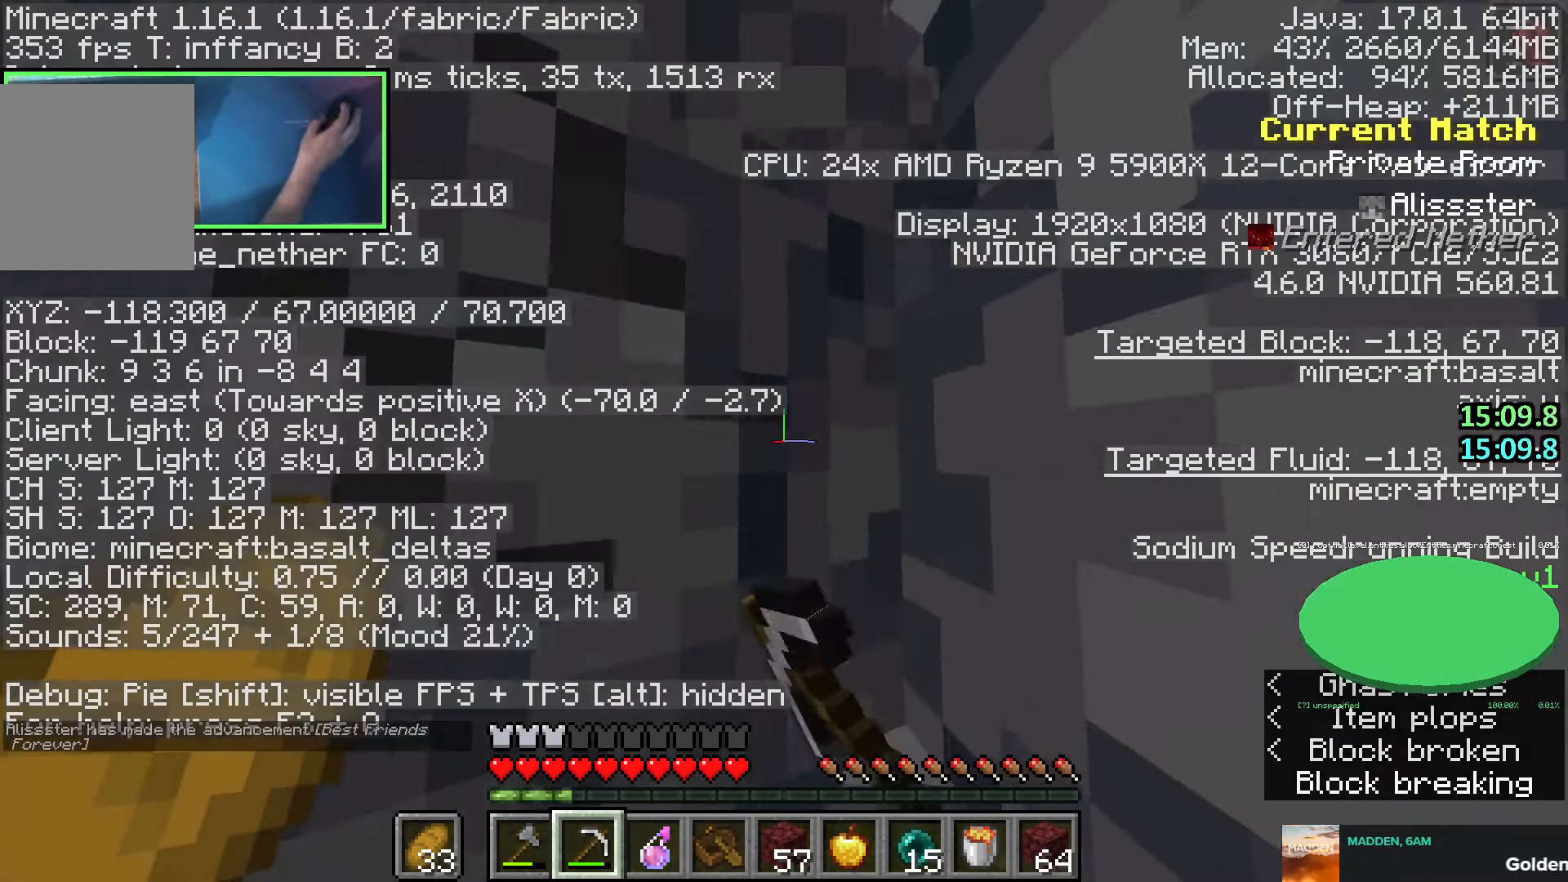
{"keys": ["shift", "w"], "events": [[150, "a", "down"], [316, "a", "up"]]}
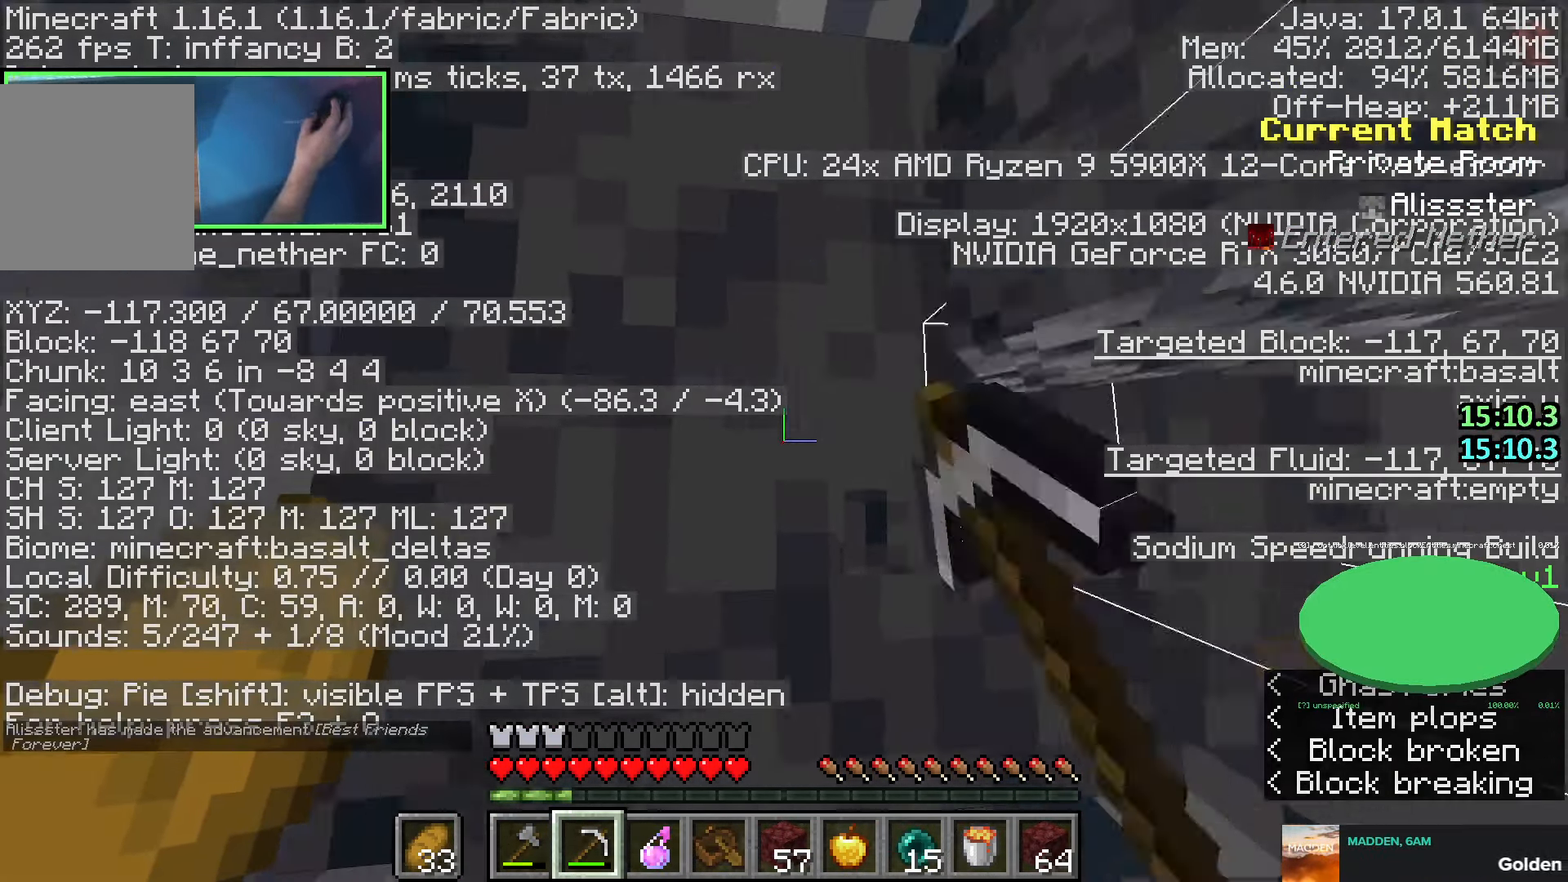
{"keys": ["shift", "w"], "events": []}
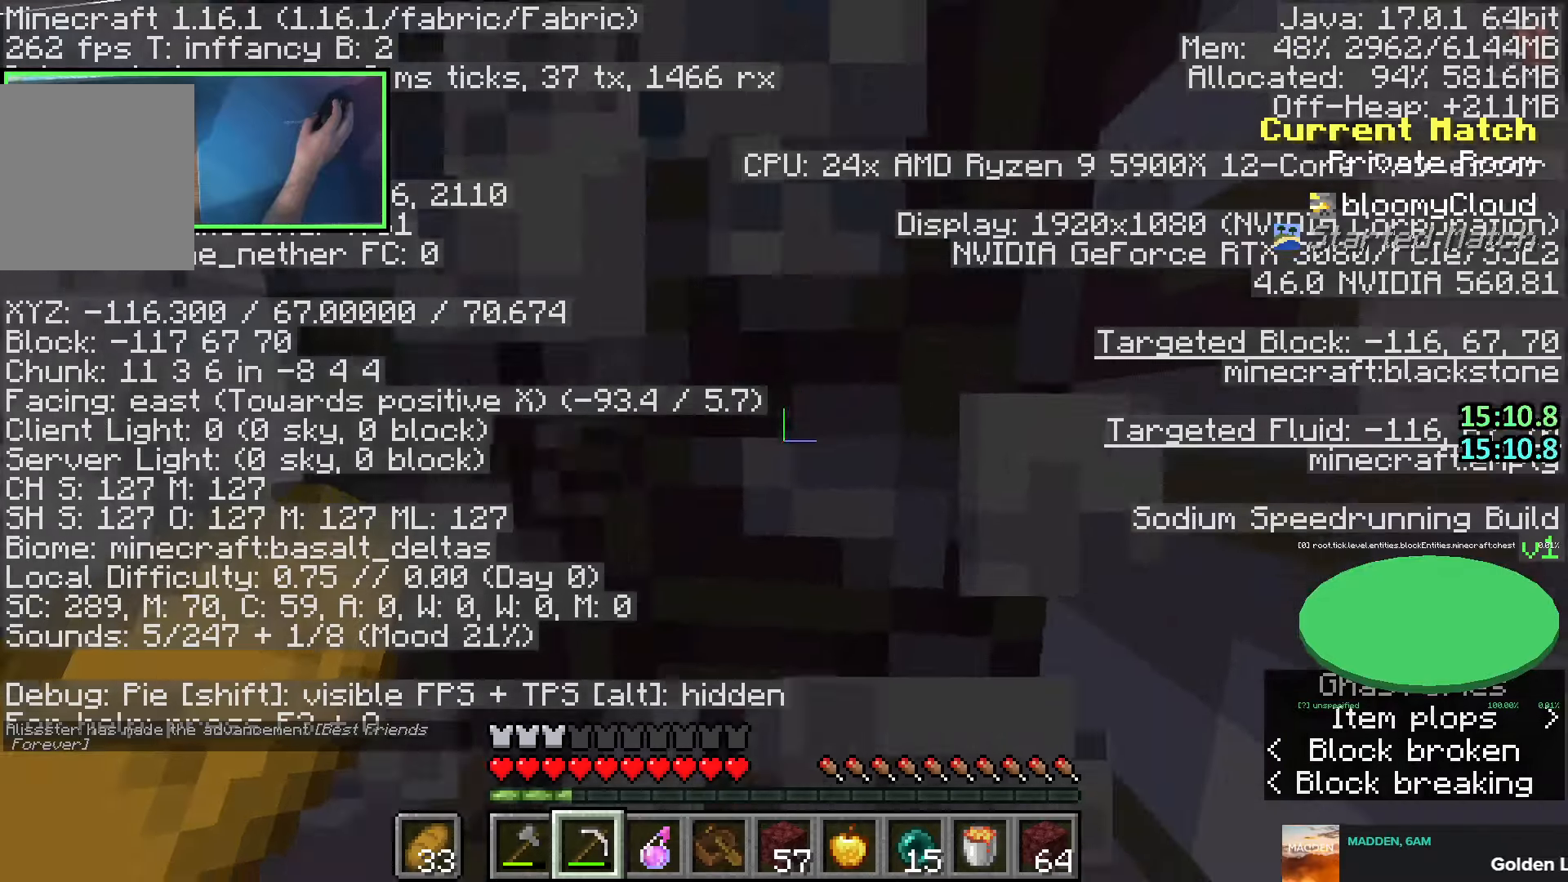
{"keys": ["a", "shift", "w"], "events": [[250, "a", "down"]]}
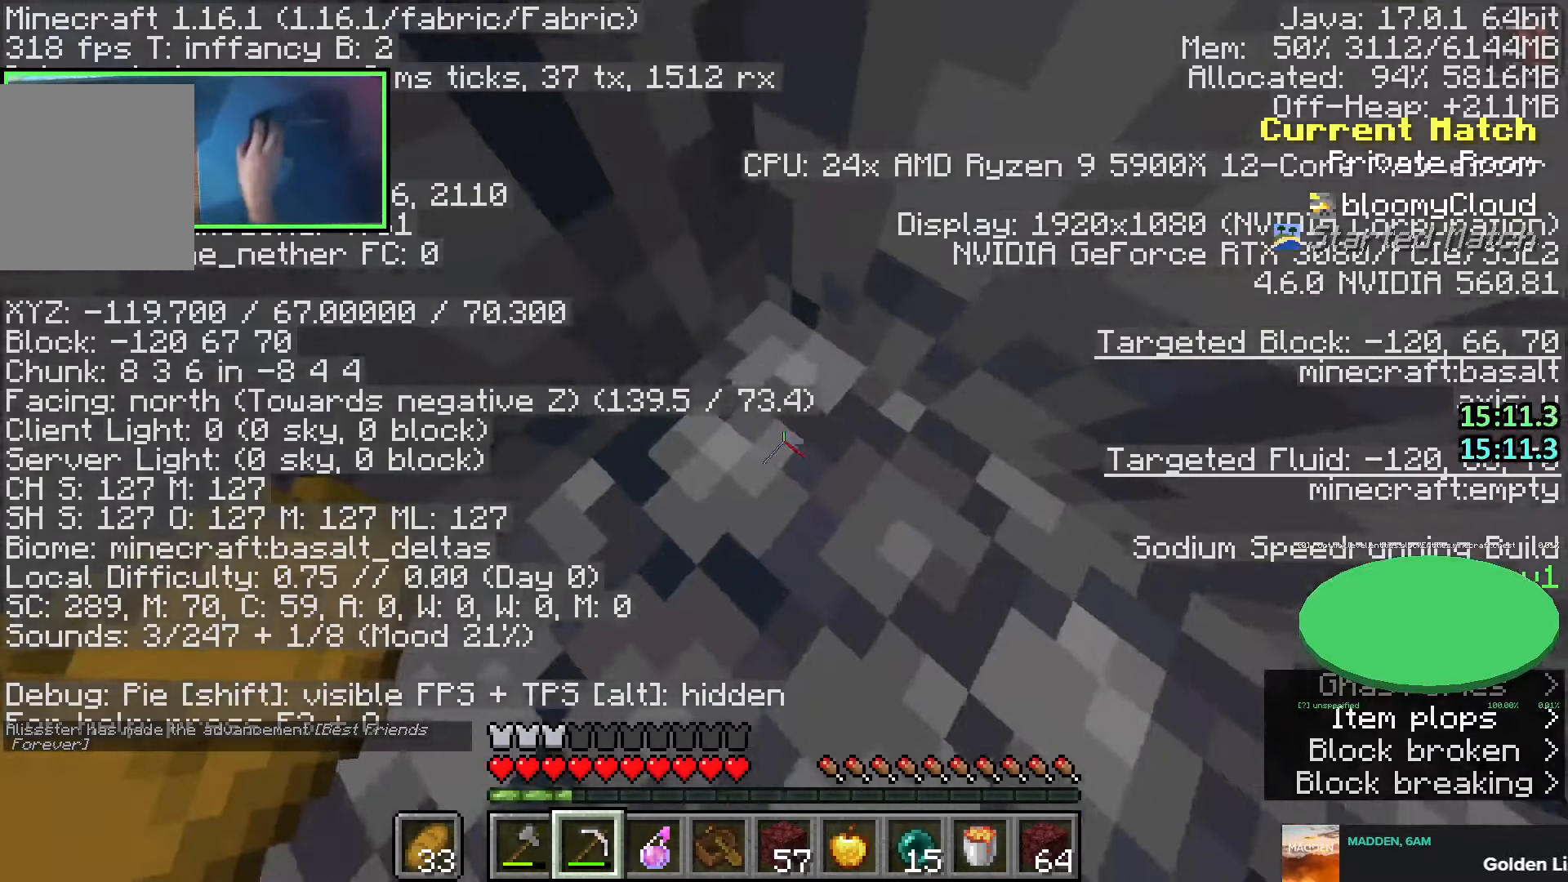
{"keys": ["shift", "w"], "events": [[416, "a", "up"]]}
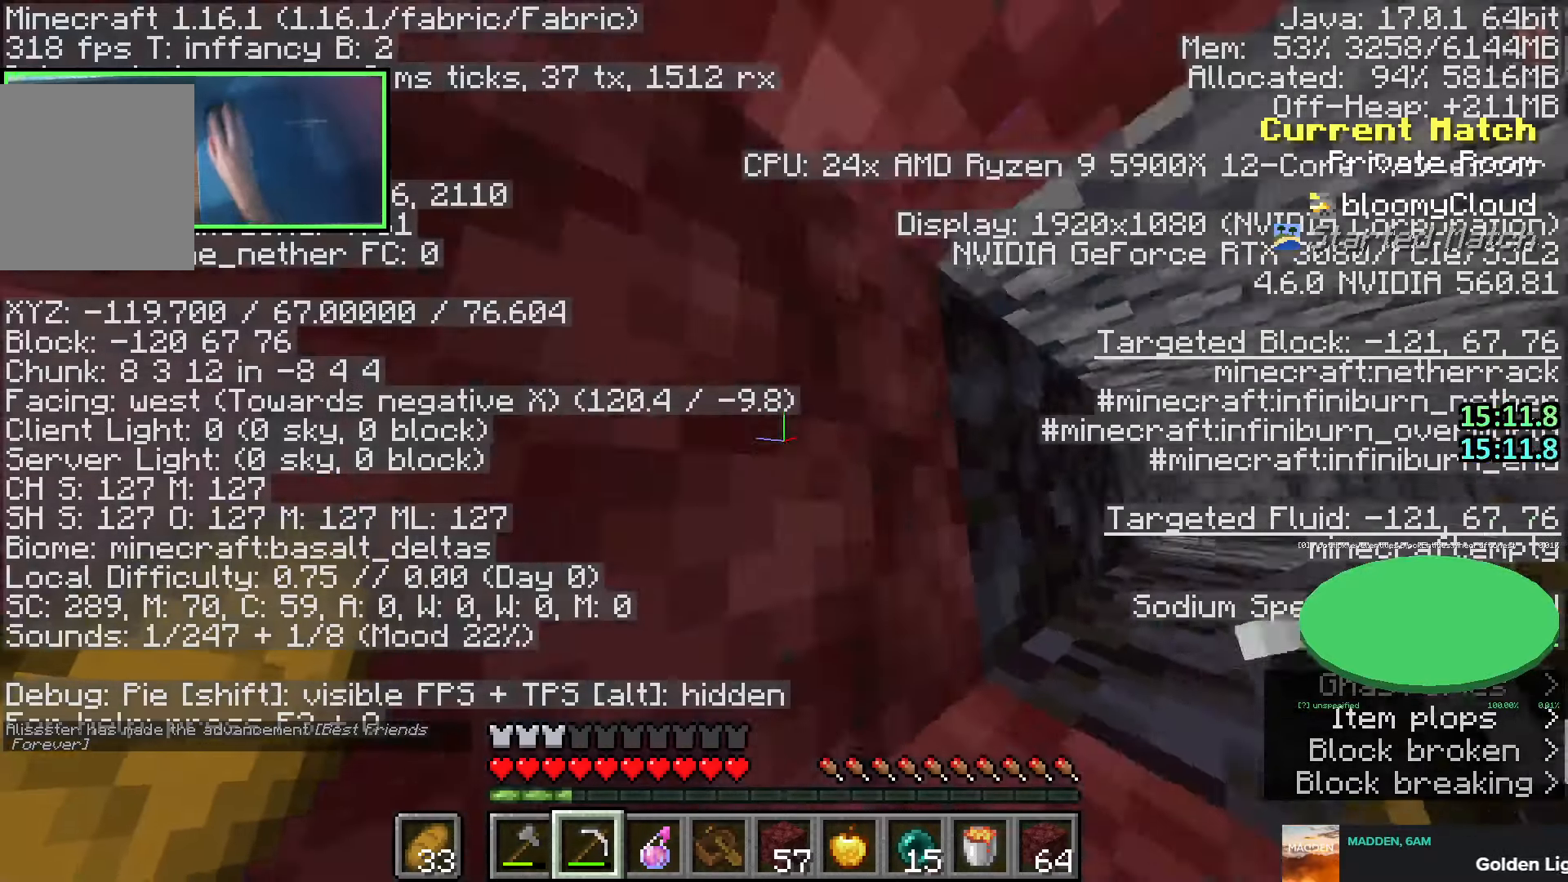
{"keys": ["shift"], "events": [[100, "w", "up"]]}
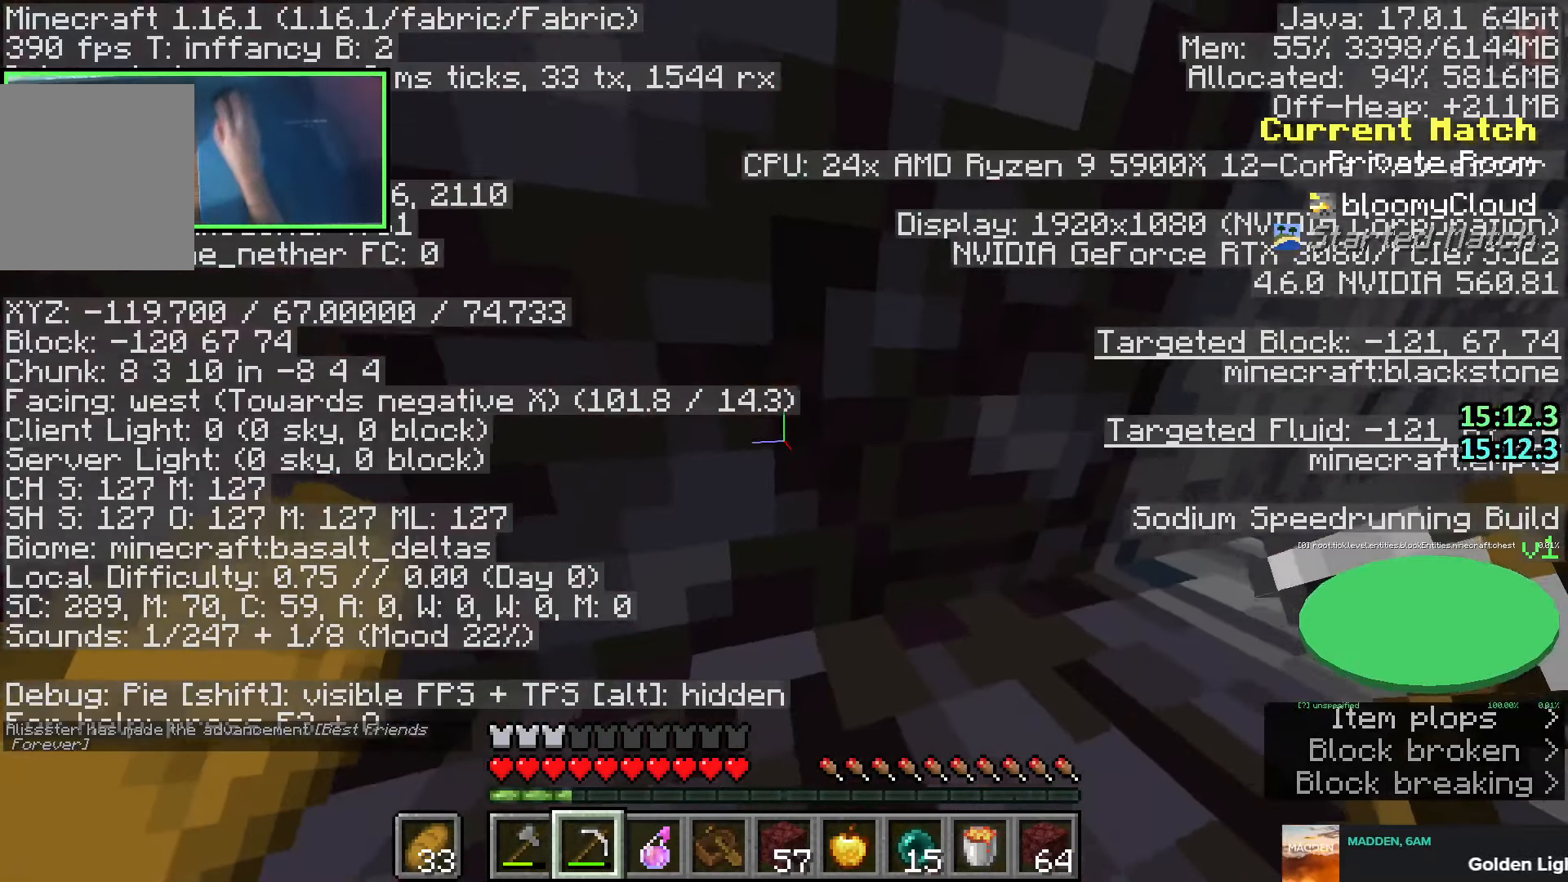
{"keys": ["shift"], "events": []}
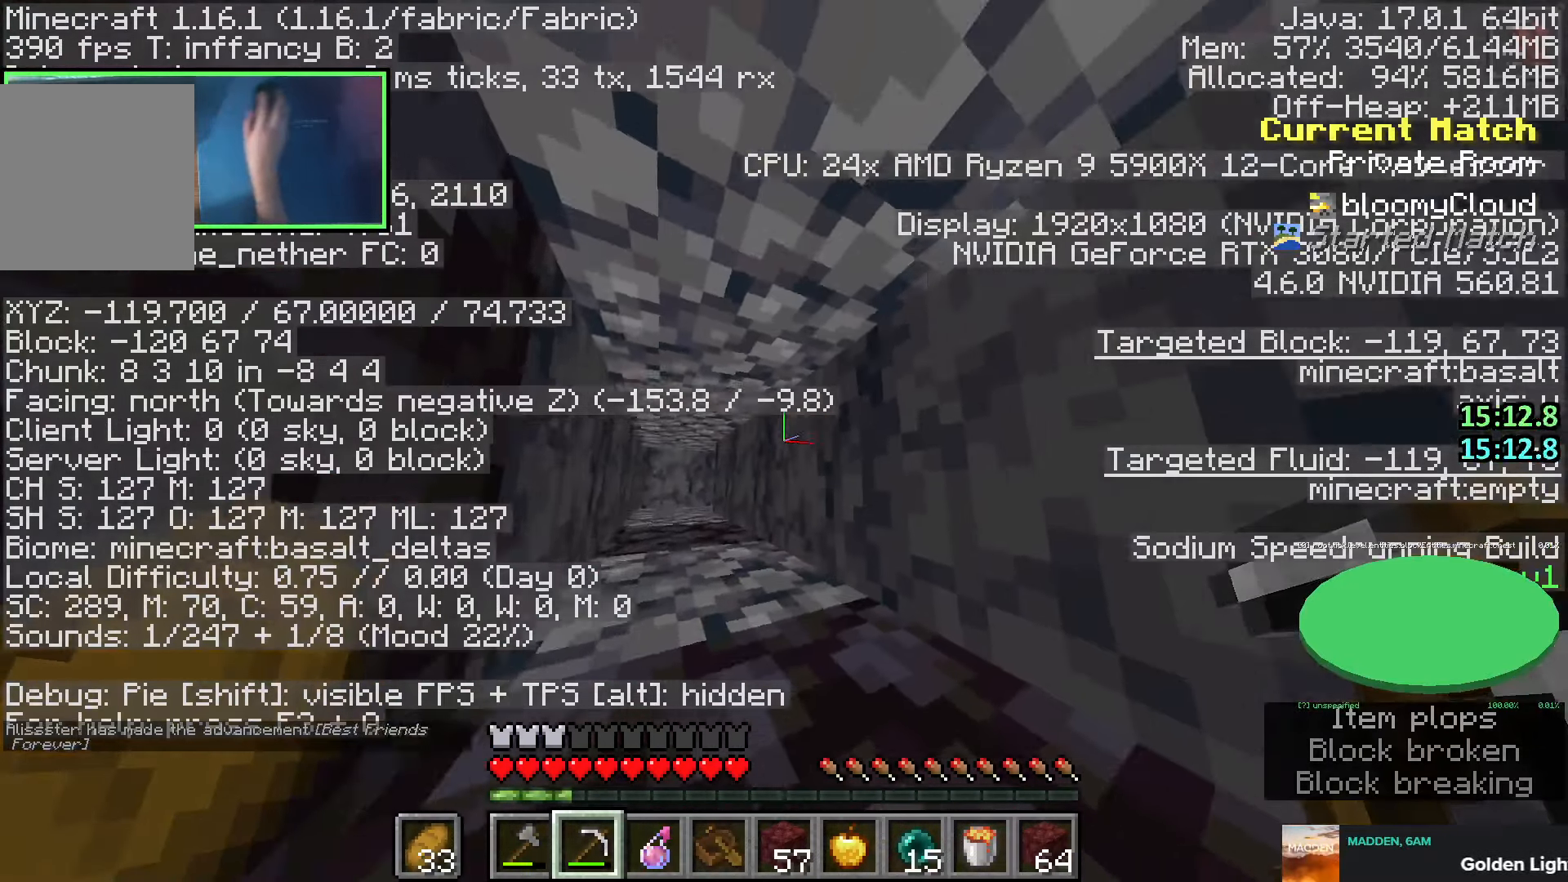
{"keys": ["shift"], "events": []}
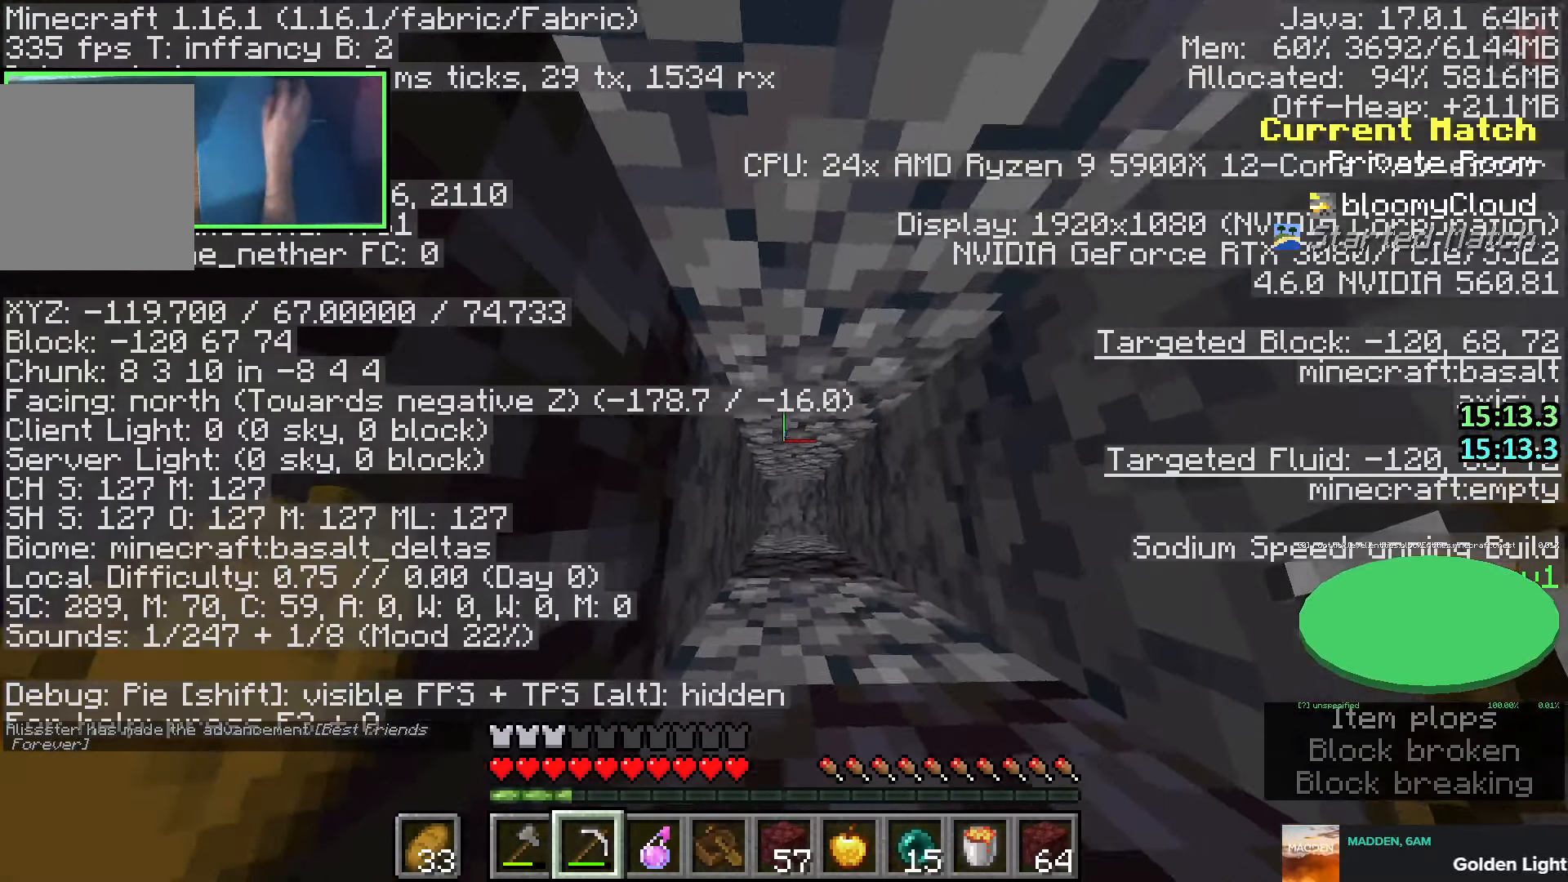
{"keys": ["shift"], "events": []}
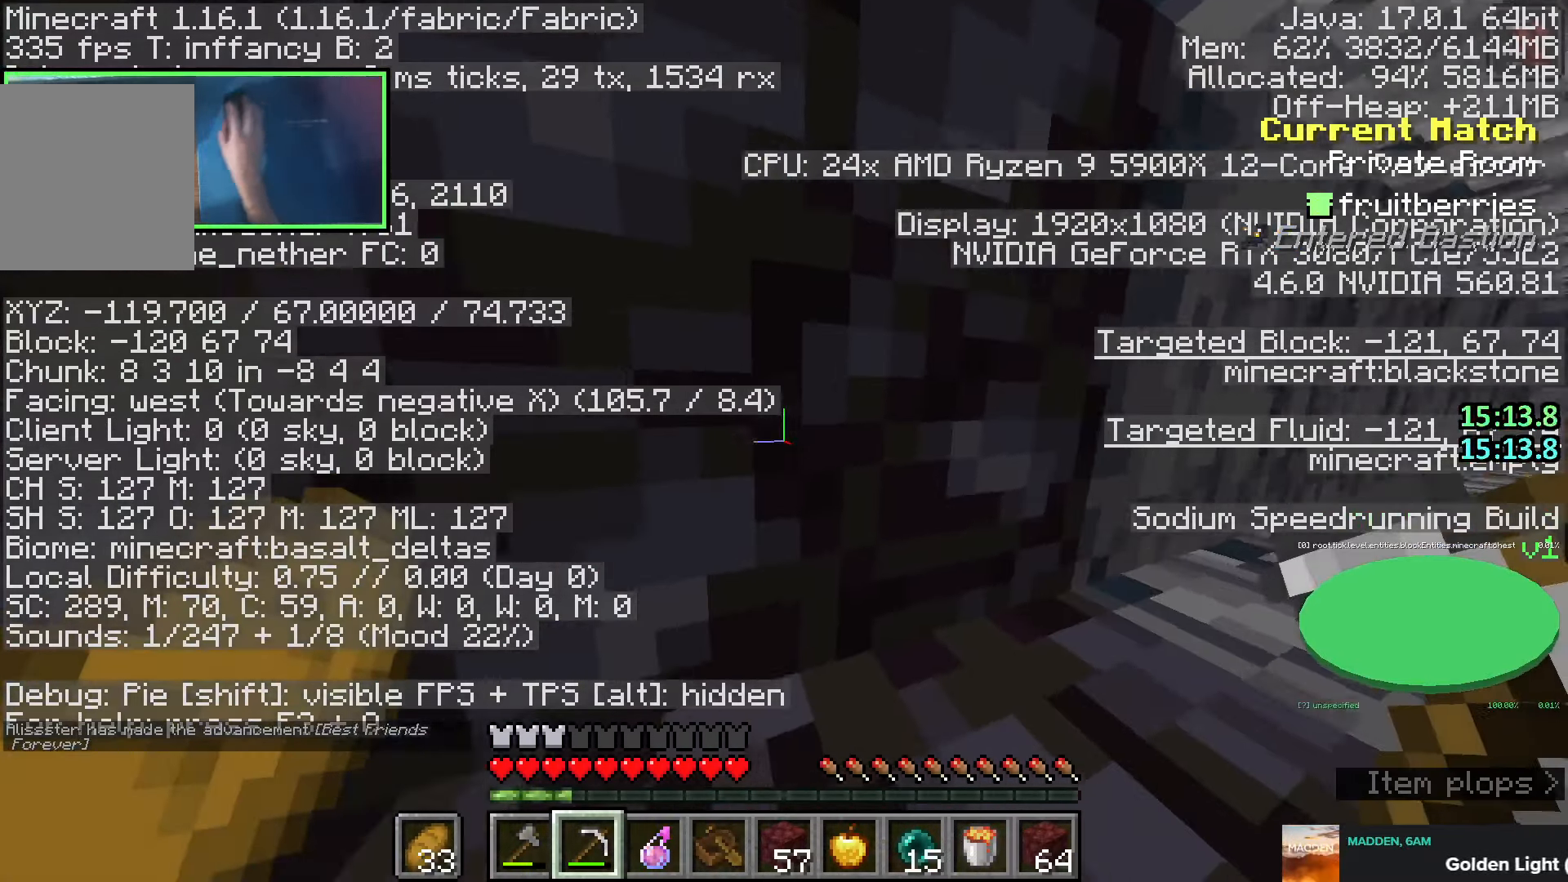
{"keys": ["shift", "w"], "events": [[166, "w", "down"]]}
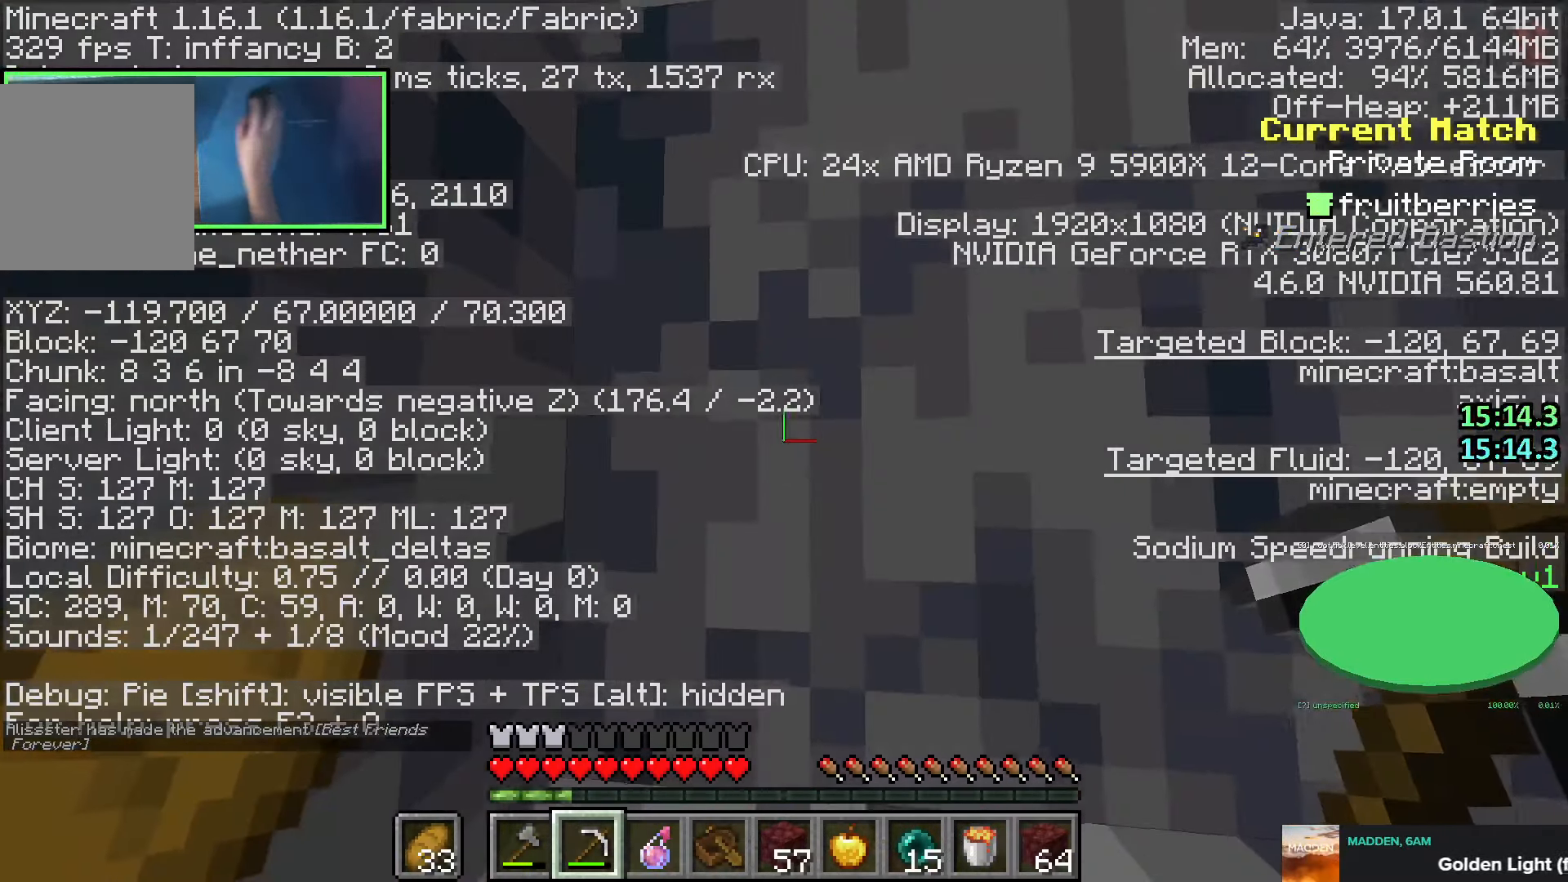
{"keys": ["shift", "w"], "events": []}
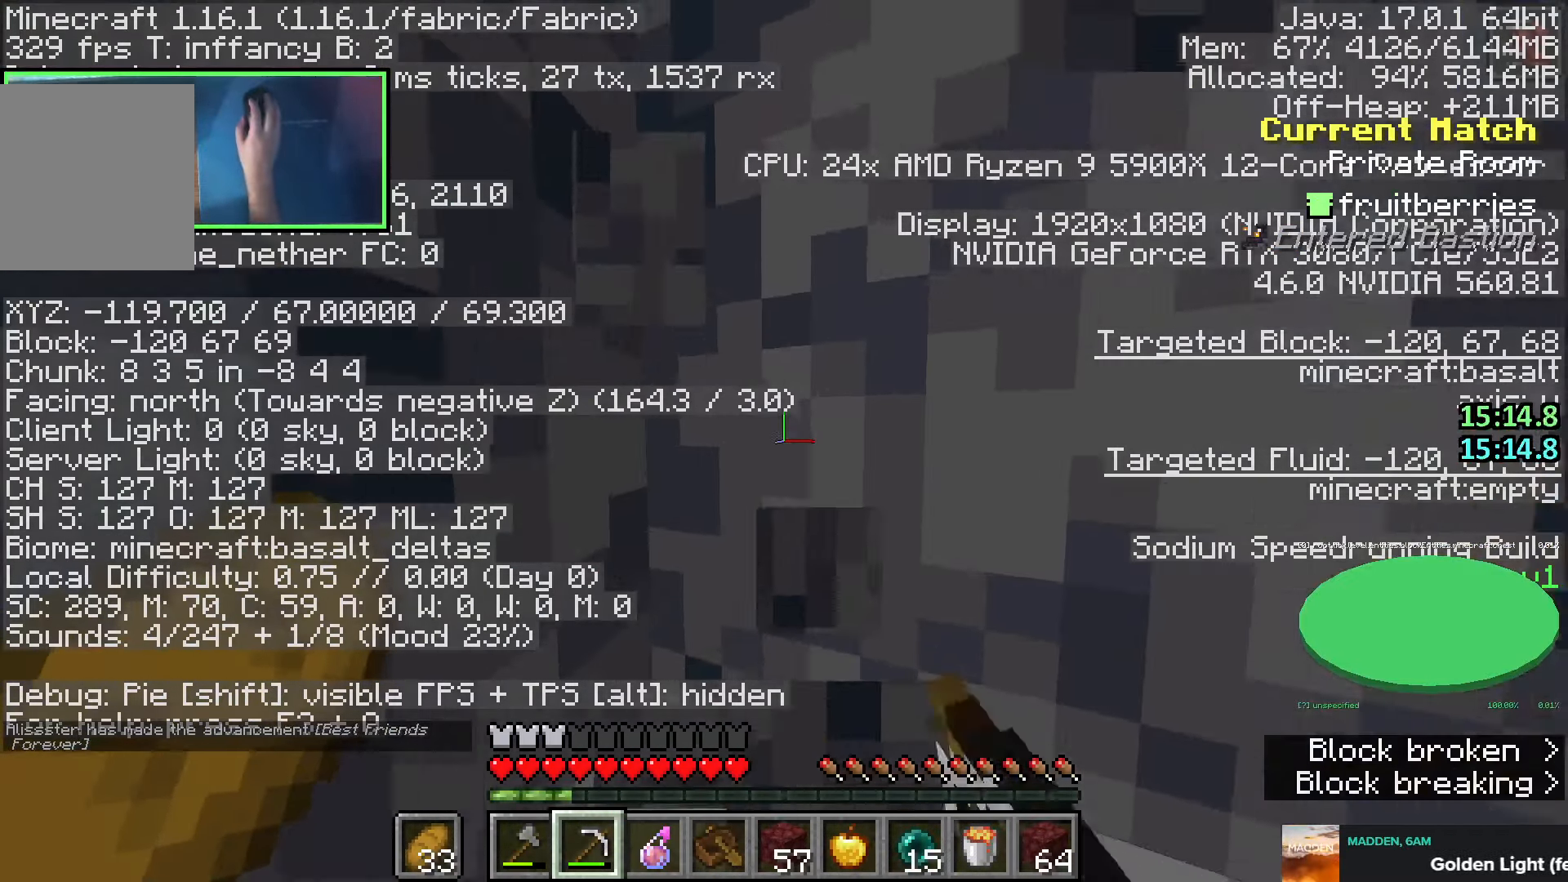
{"keys": ["shift", "w"], "events": []}
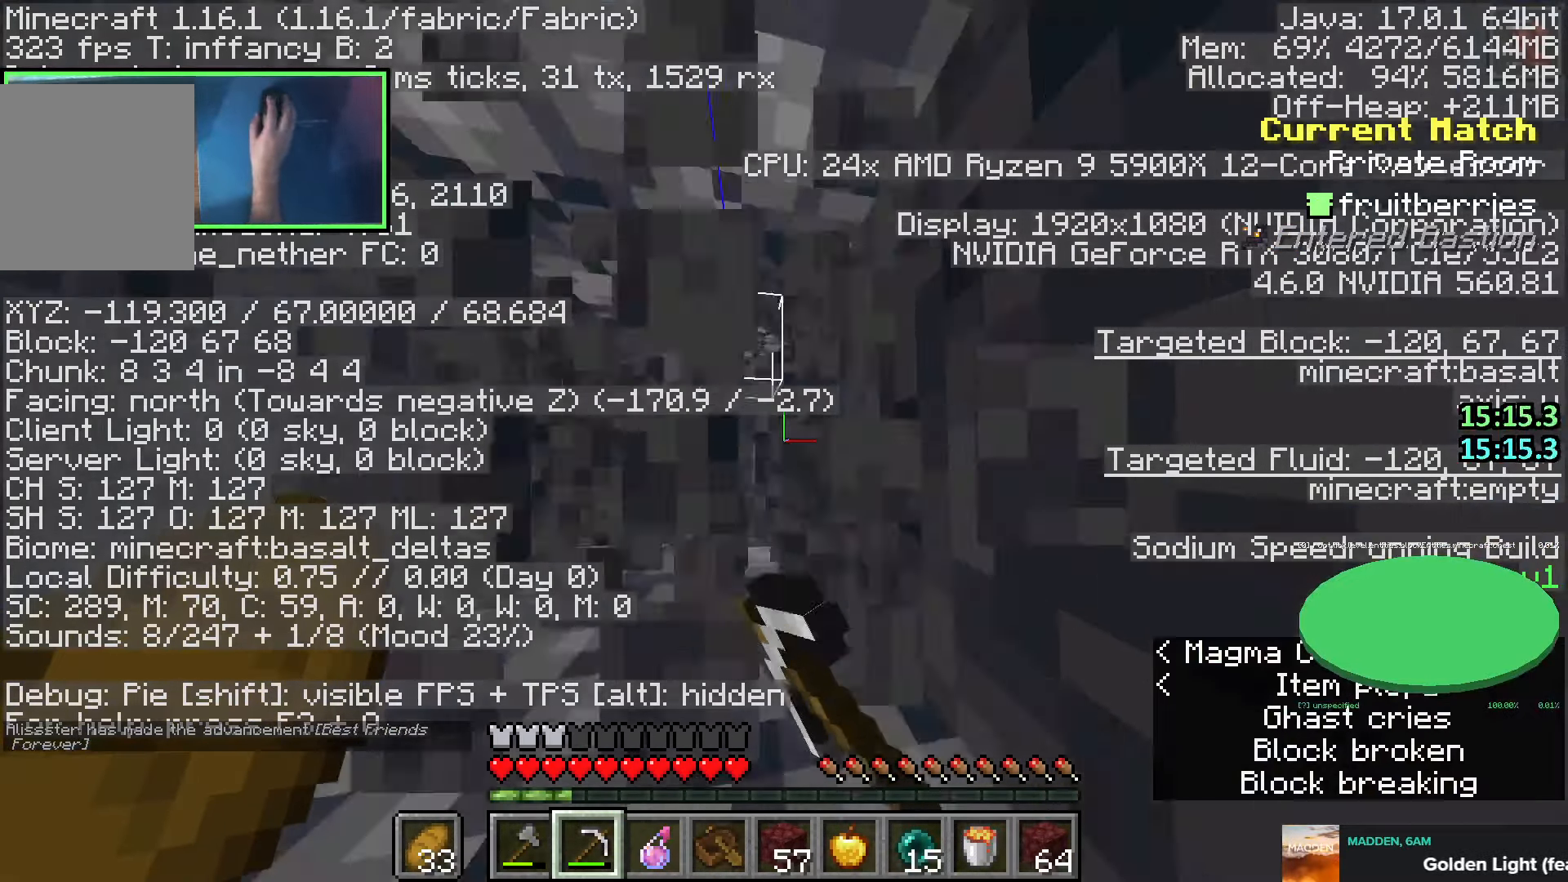
{"keys": ["shift", "w"], "events": [[233, "a", "down"], [383, "a", "up"]]}
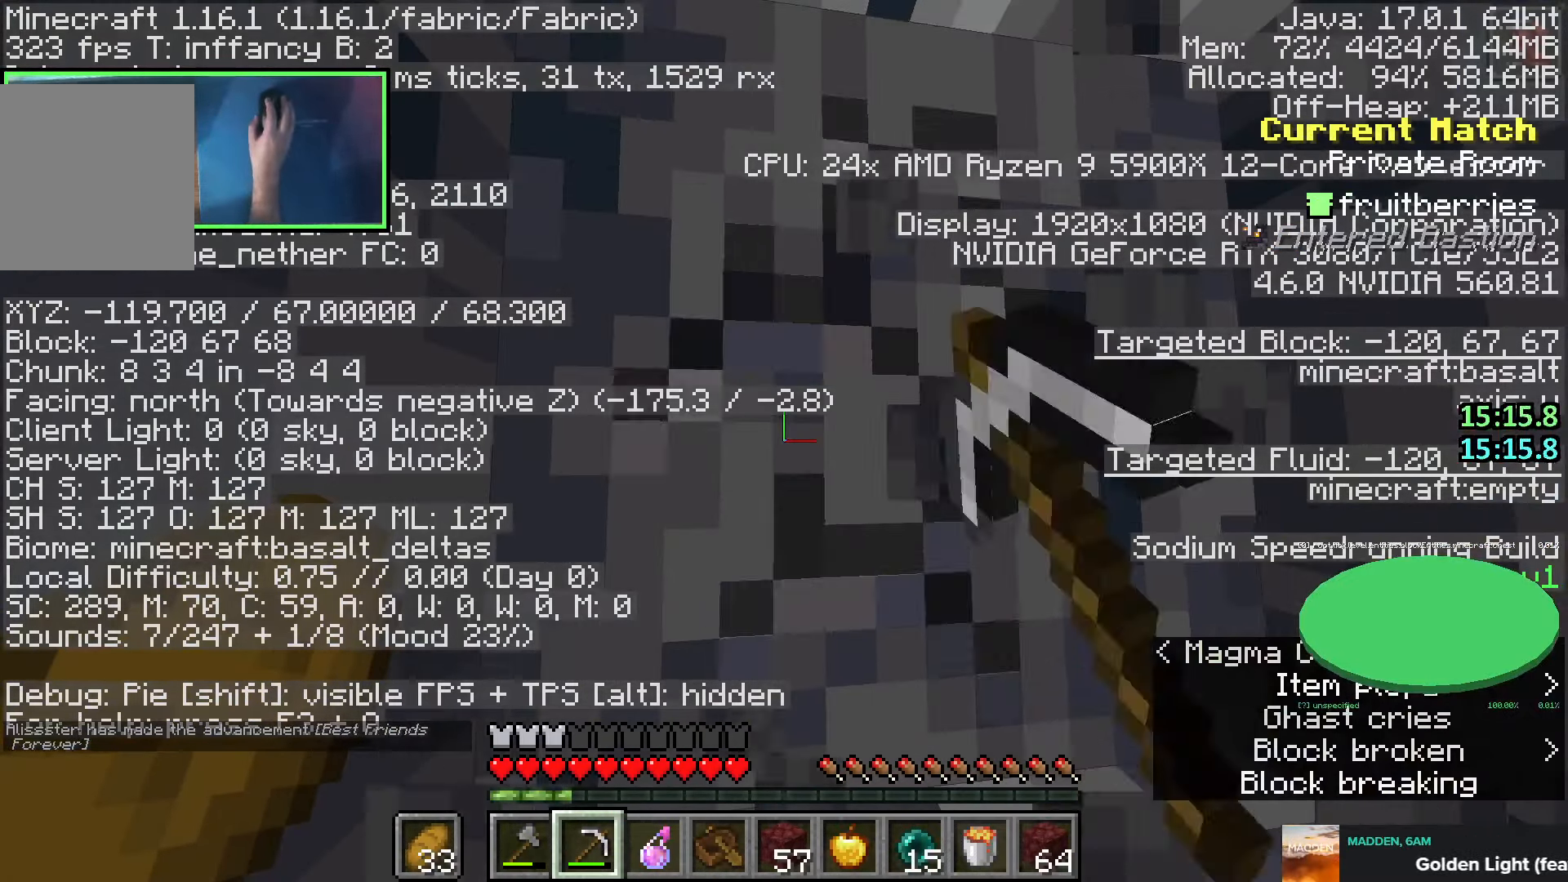
{"keys": ["shift", "w"], "events": []}